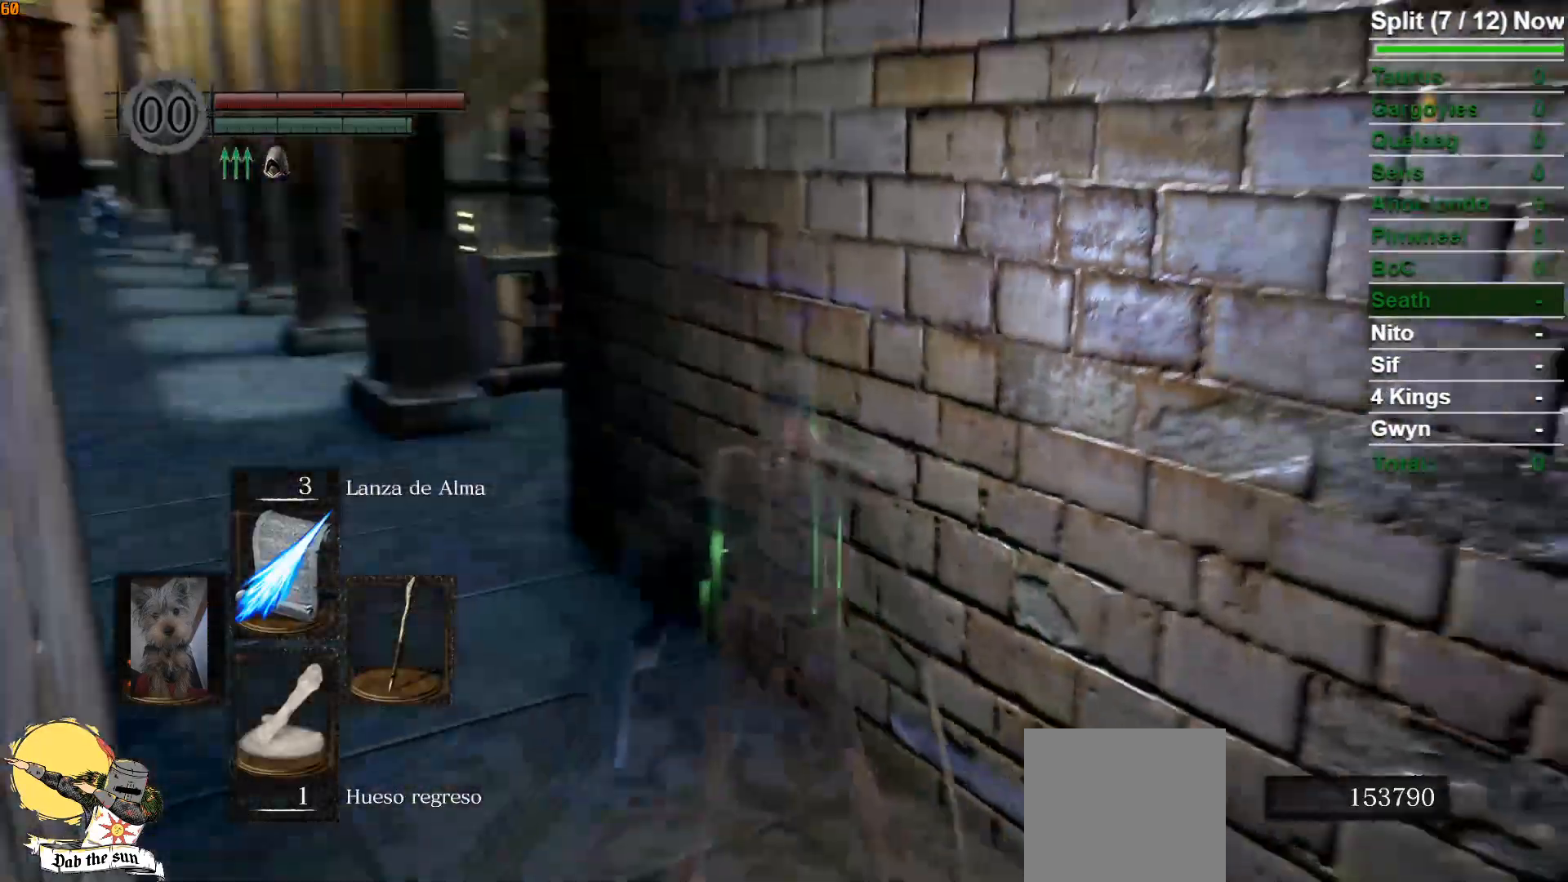
Gameplay with a controller (Xbox layout); each line is a JSON object with the inputs held at the frame after it. "events" lists button and stick changes between this image and that frame as [ms after this image, input, new state], when the widget could be followed in between.
{"buttons": ["L1"], "left_stick": "up", "right_stick": "right", "events": [[17, "right_stick", "center"], [100, "L1", "down"], [367, "left_stick", "up"], [467, "right_stick", "right"]]}
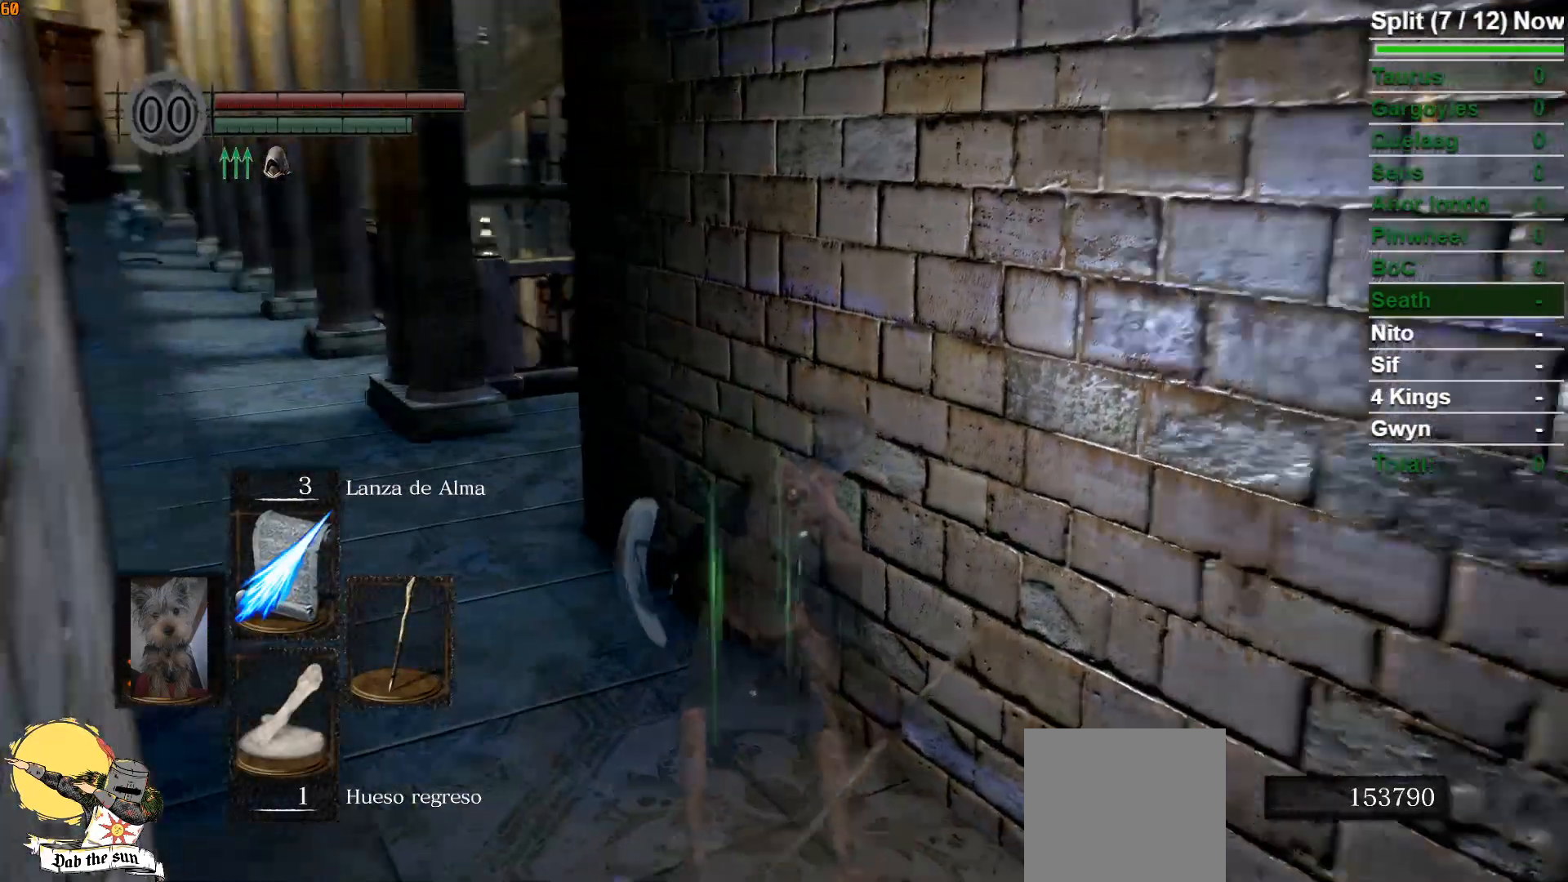
{"buttons": ["L1"], "left_stick": "center", "right_stick": "right", "events": [[217, "left_stick", "center"]]}
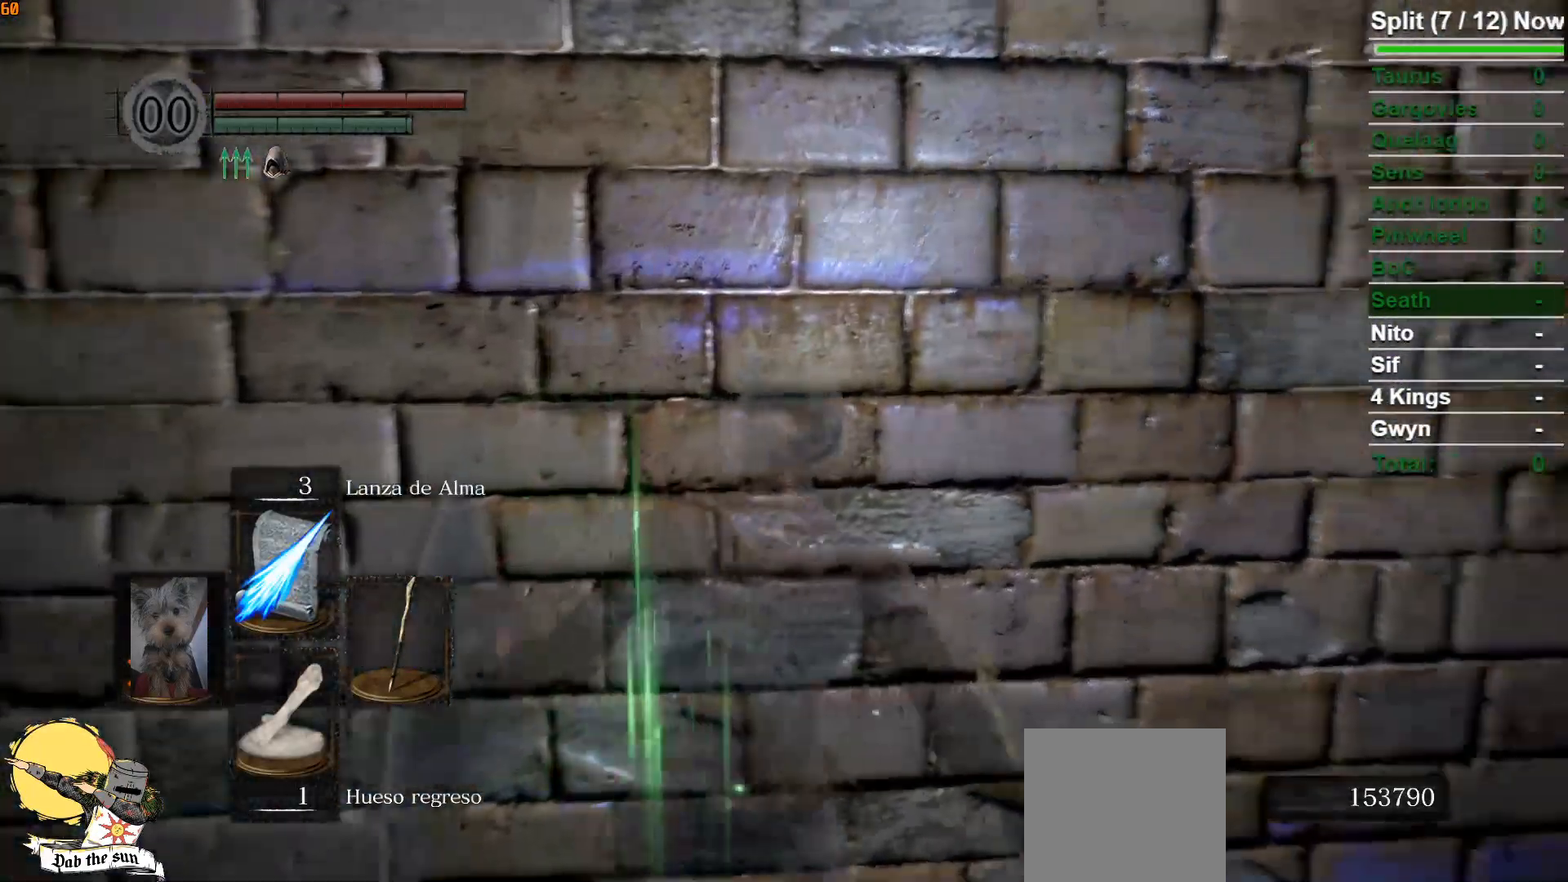
{"buttons": ["L1"], "left_stick": "center", "right_stick": "left", "events": [[300, "right_stick", "center"], [483, "right_stick", "left"]]}
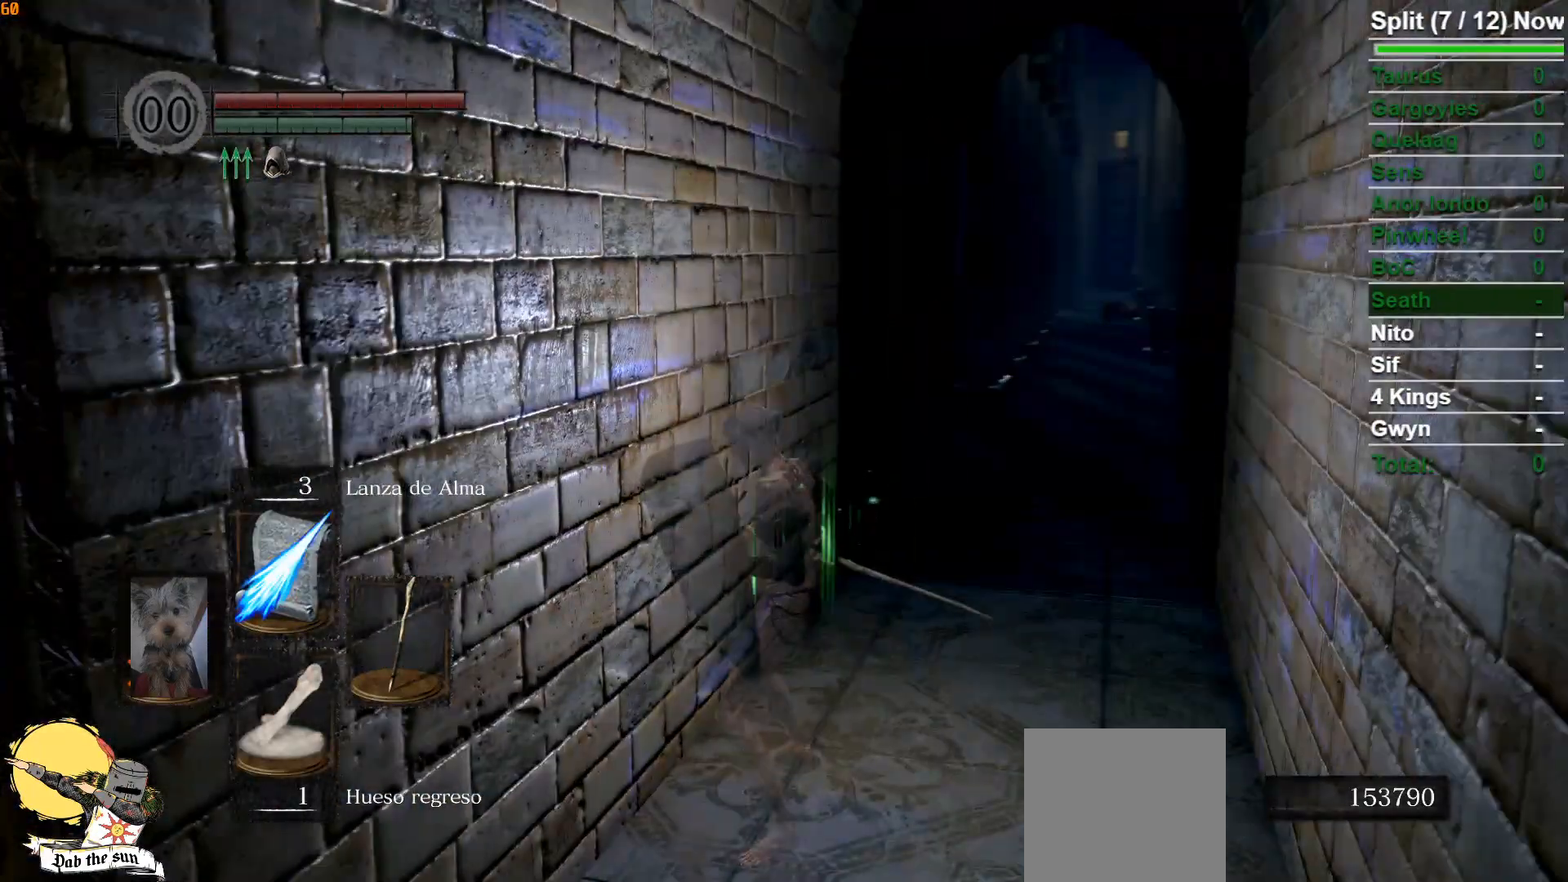
{"buttons": ["L1"], "left_stick": "up-left", "right_stick": "left", "events": [[167, "left_stick", "left"], [417, "left_stick", "up-left"]]}
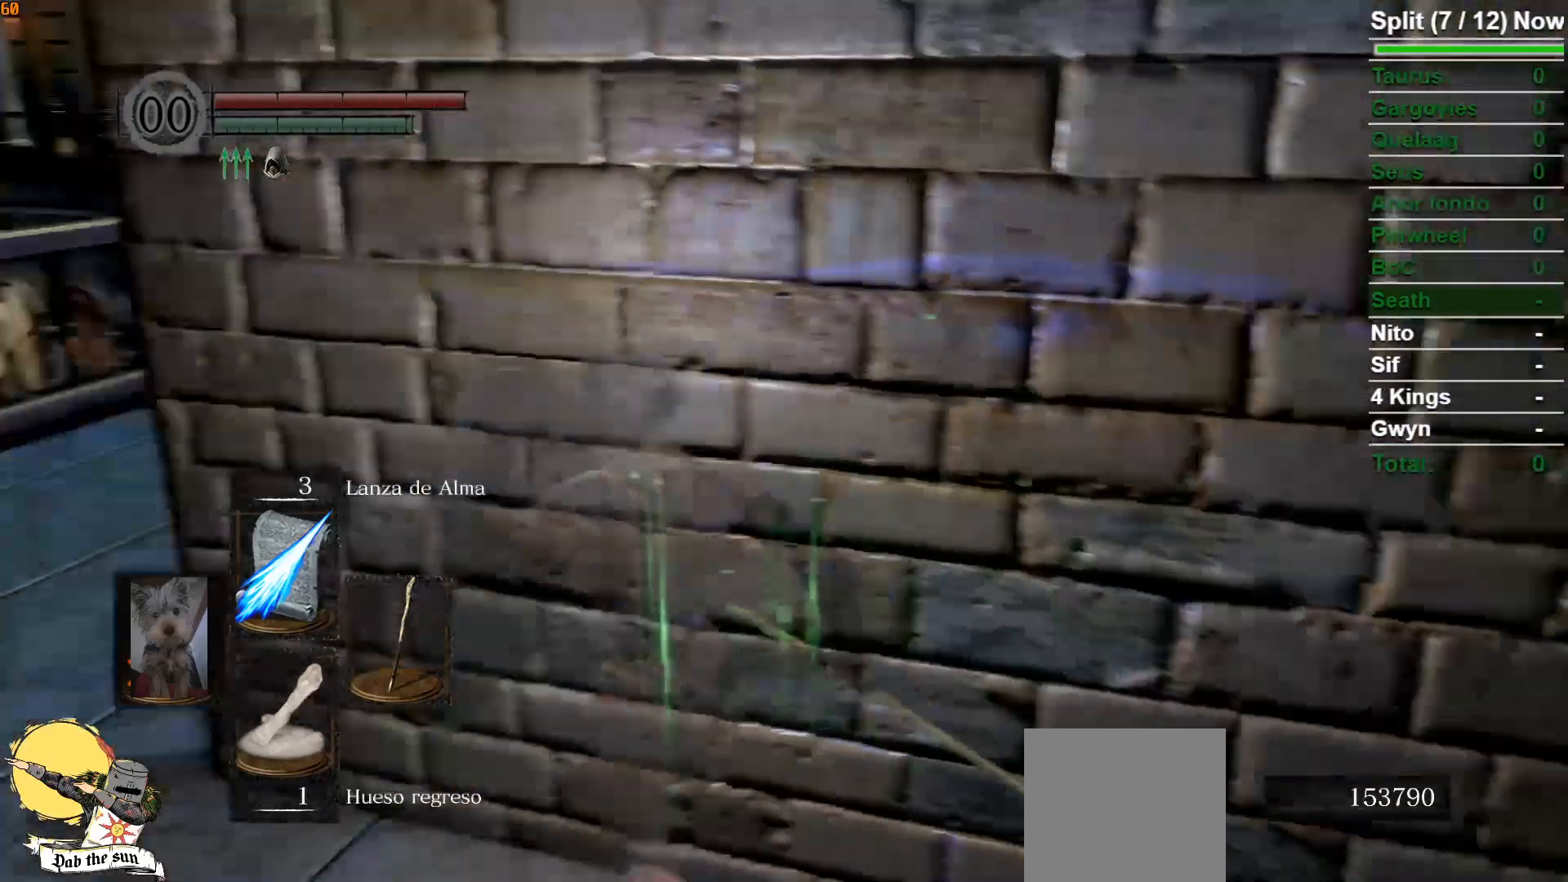
{"buttons": ["L1"], "left_stick": "center", "right_stick": "right", "events": [[117, "left_stick", "center"], [117, "right_stick", "center"], [333, "right_stick", "right"]]}
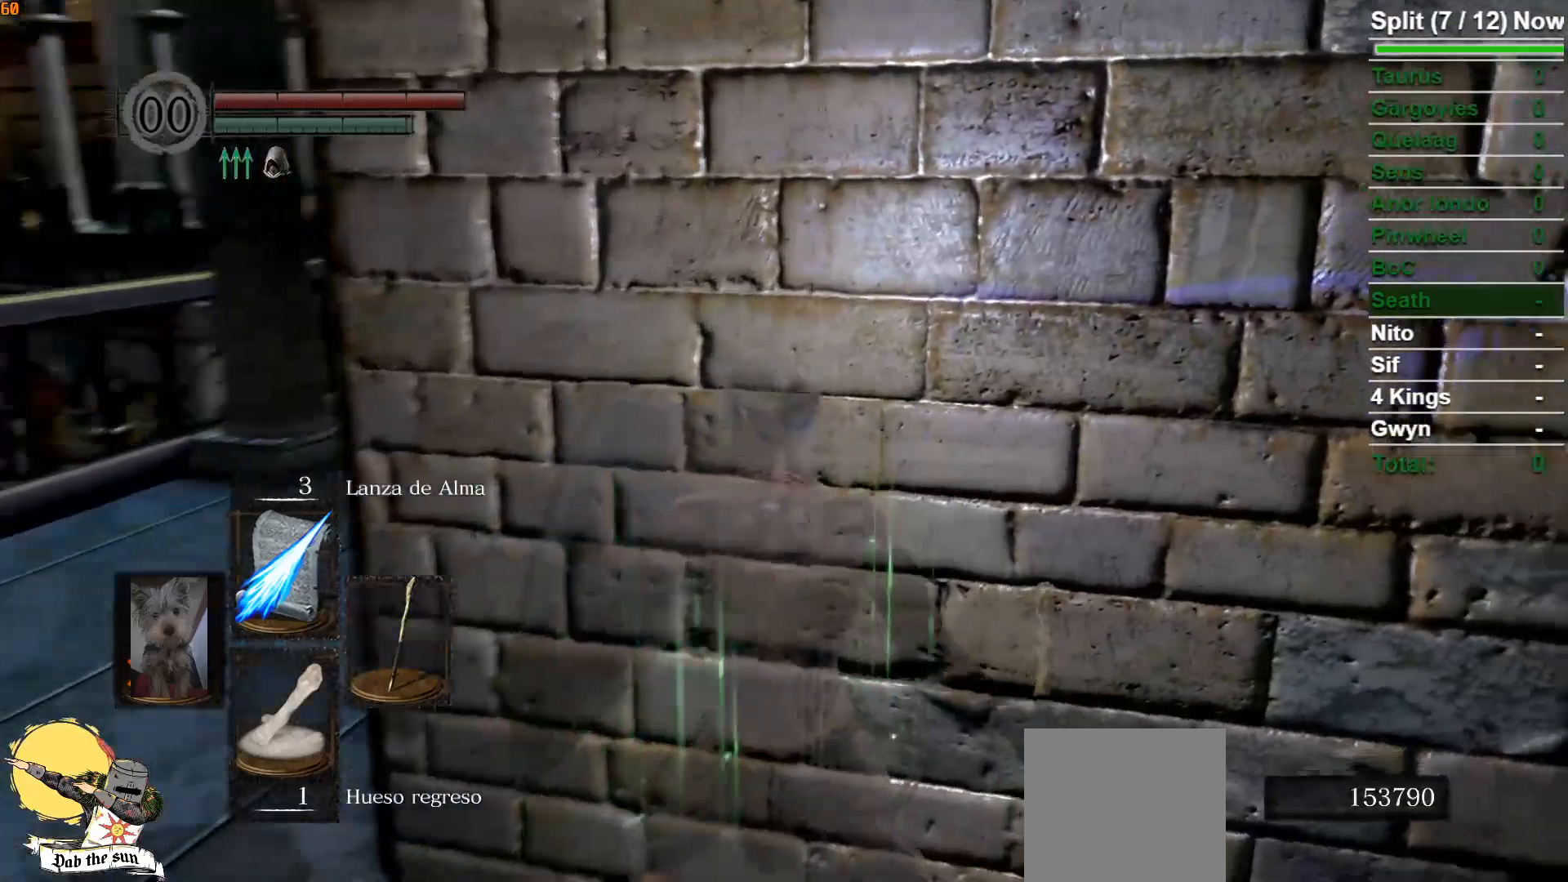
{"buttons": ["L1"], "left_stick": "center", "right_stick": "right", "events": [[100, "right_stick", "center"], [433, "right_stick", "right"]]}
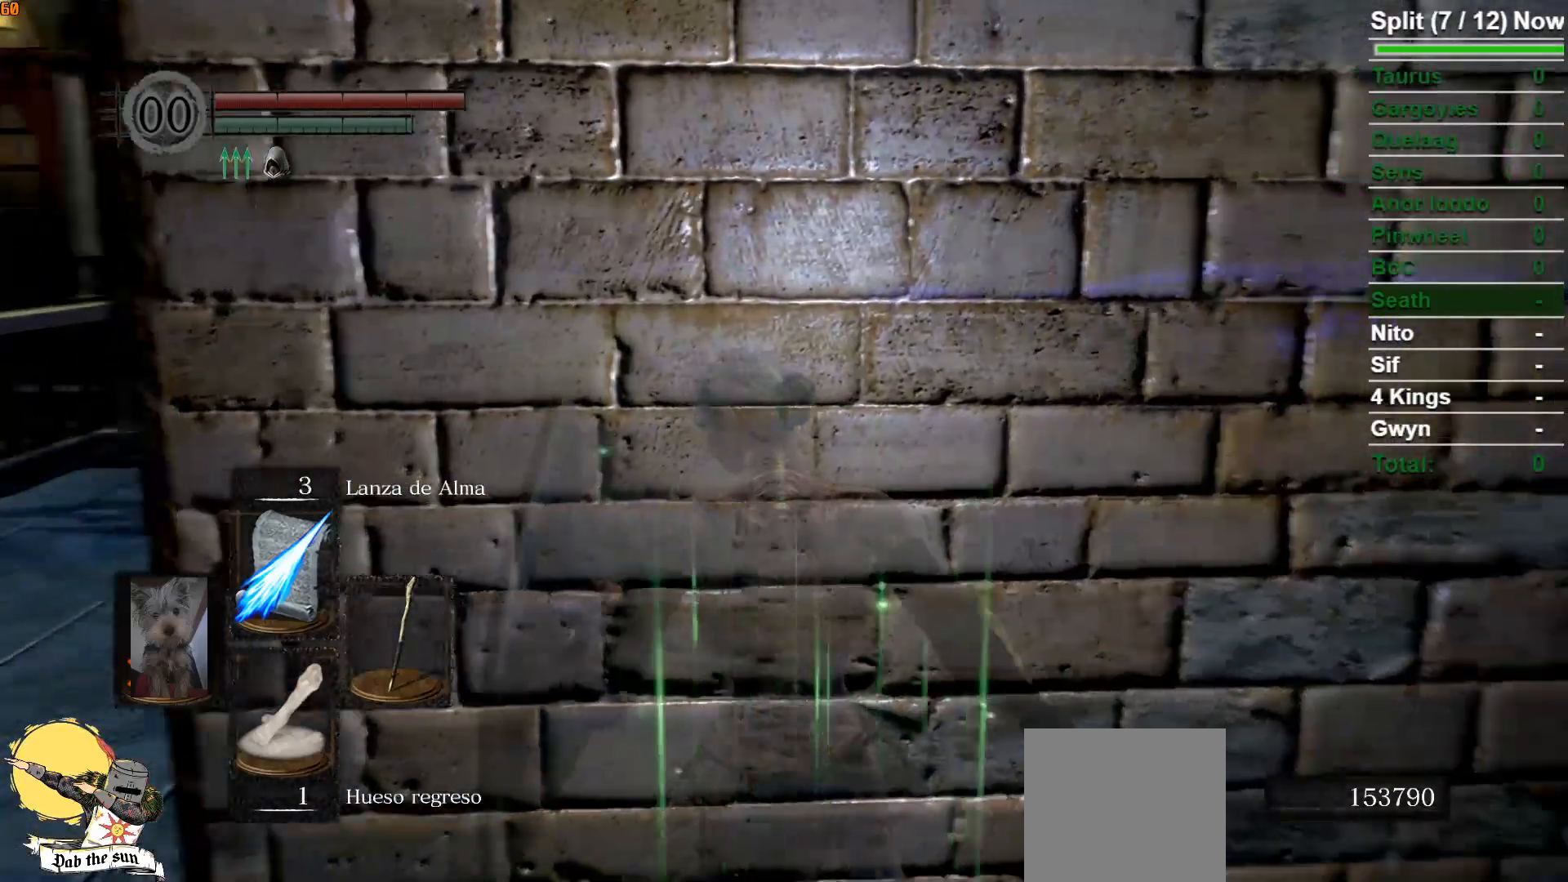
{"buttons": ["L1"], "left_stick": "center", "right_stick": "center", "events": [[100, "right_stick", "center"], [133, "left_stick", "left"], [333, "left_stick", "center"], [367, "right_stick", "left"], [467, "right_stick", "center"]]}
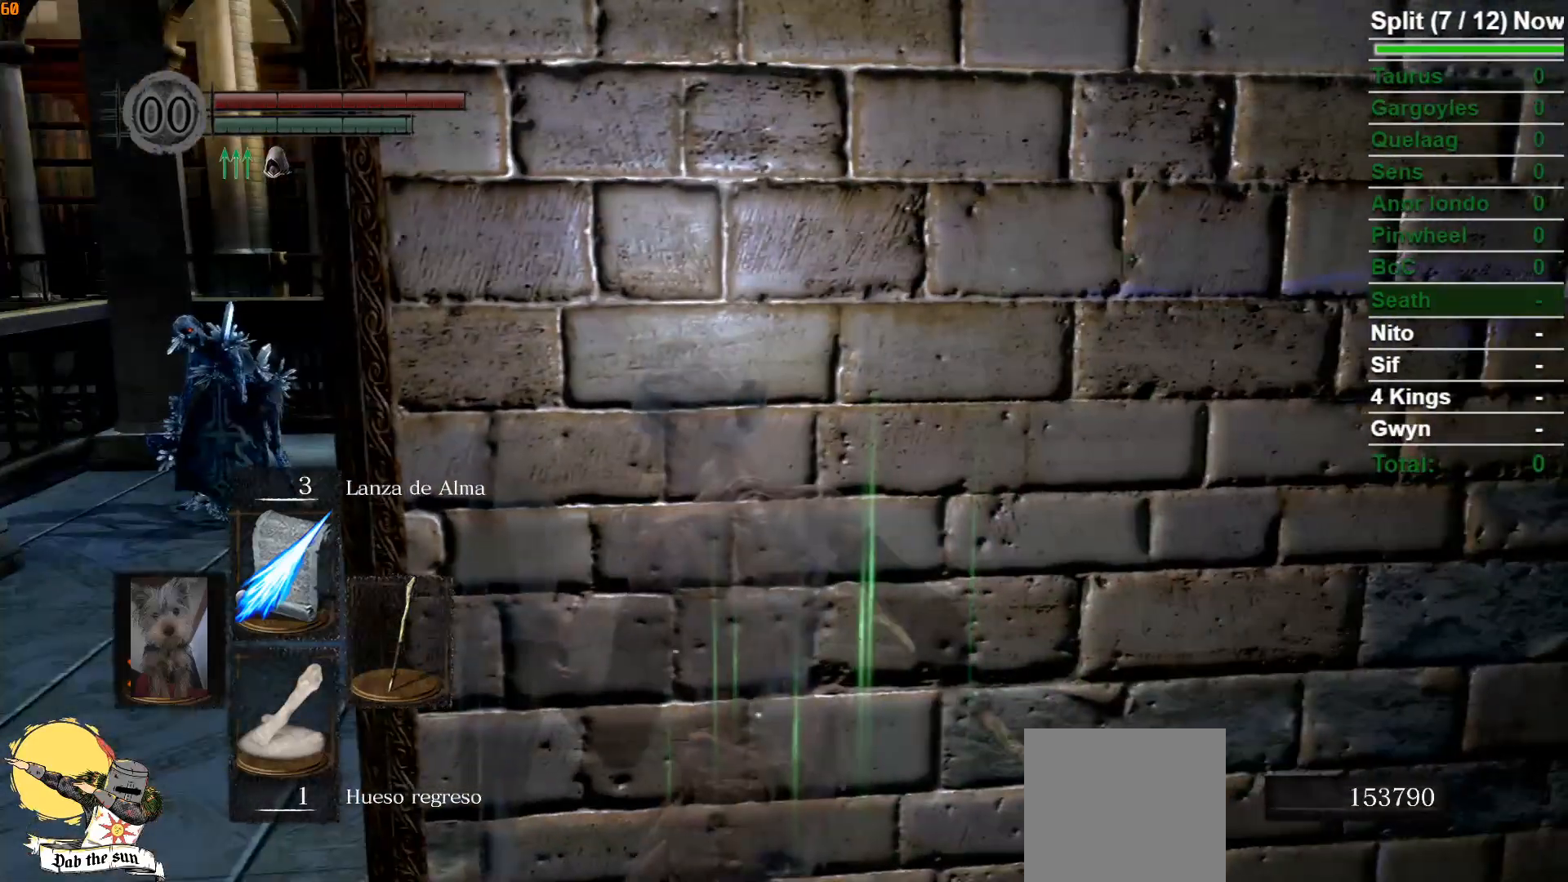
{"buttons": ["L1"], "left_stick": "center", "right_stick": "center", "events": []}
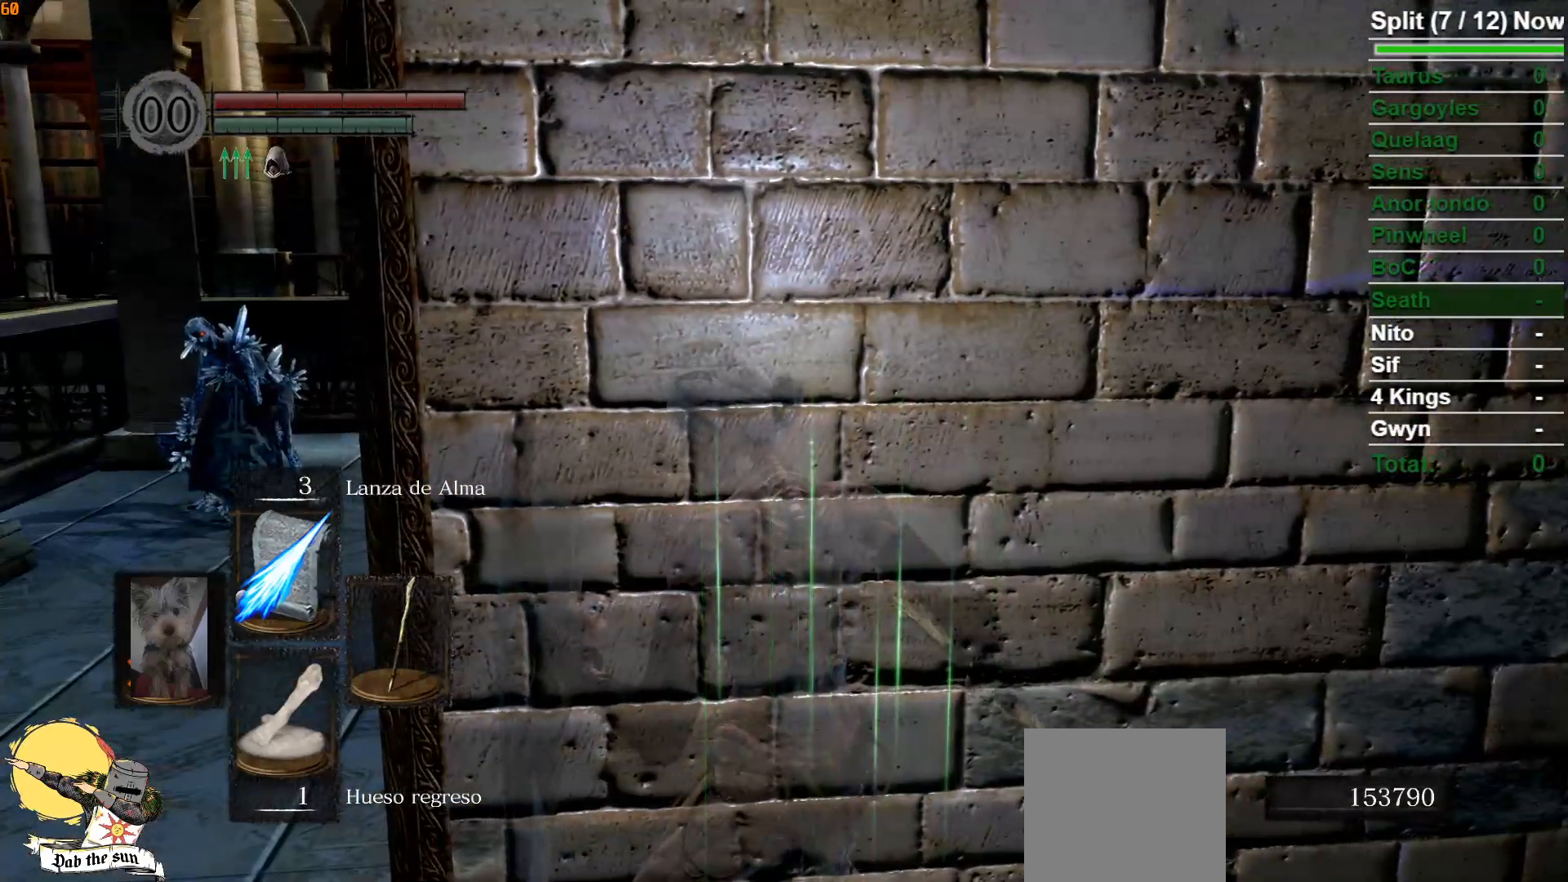
{"buttons": [], "left_stick": "center", "right_stick": "center", "events": [[17, "L1", "up"], [383, "DPAD_UP", "down"], [483, "DPAD_UP", "up"]]}
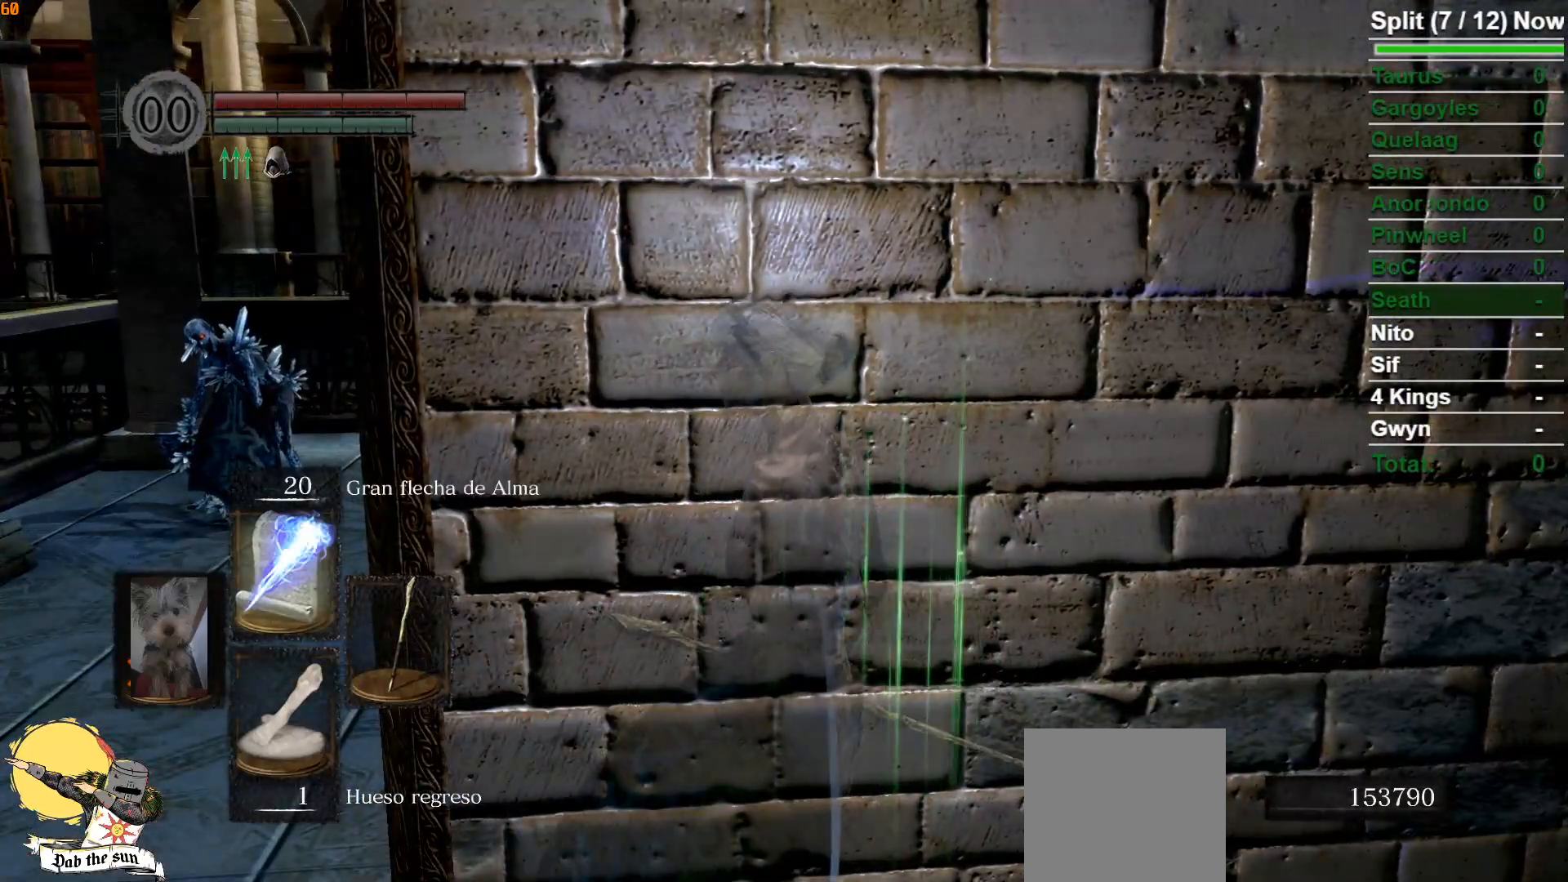
{"buttons": [], "left_stick": "center", "right_stick": "center", "events": [[400, "DPAD_UP", "down"], [500, "DPAD_UP", "up"]]}
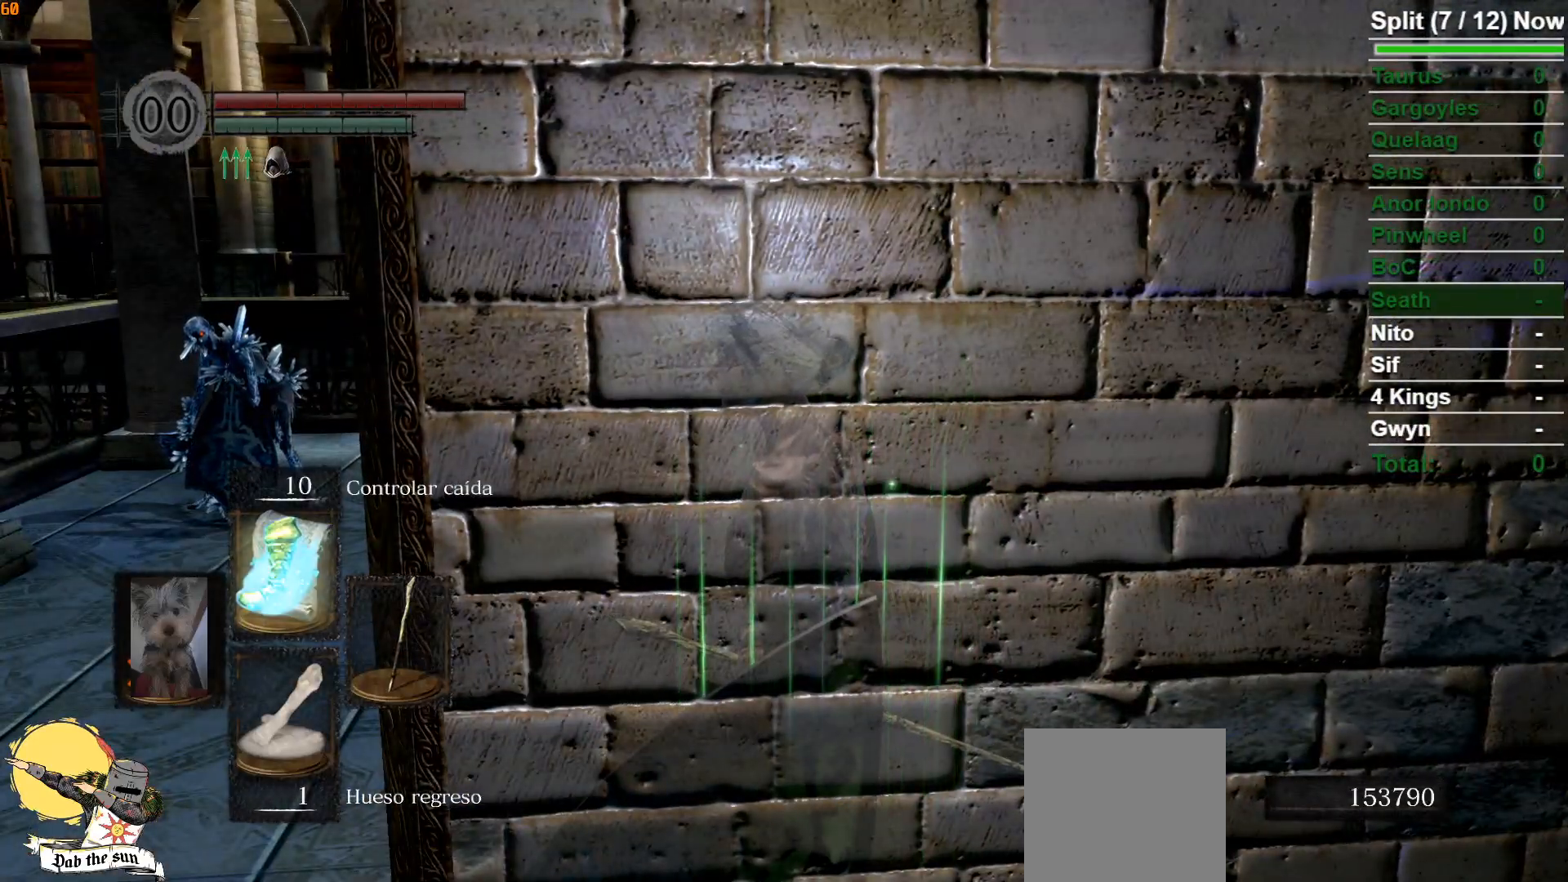
{"buttons": [], "left_stick": "center", "right_stick": "center", "events": [[233, "right_stick", "down-left"], [383, "right_stick", "left"], [500, "right_stick", "center"]]}
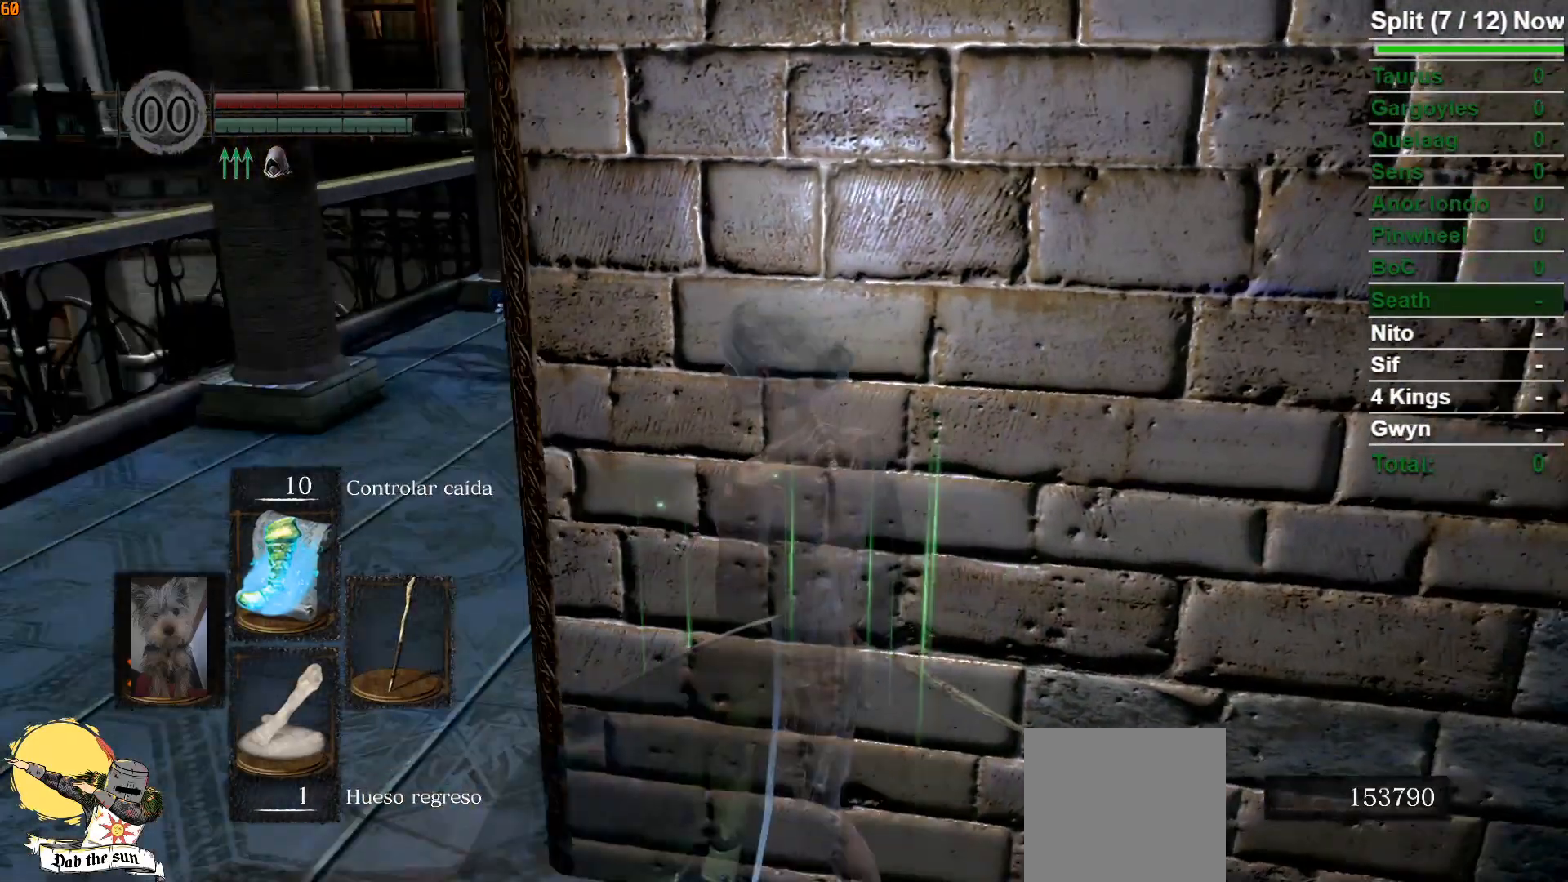
{"buttons": [], "left_stick": "center", "right_stick": "left", "events": [[333, "right_stick", "left"], [383, "DPAD_UP", "down"], [467, "DPAD_UP", "up"]]}
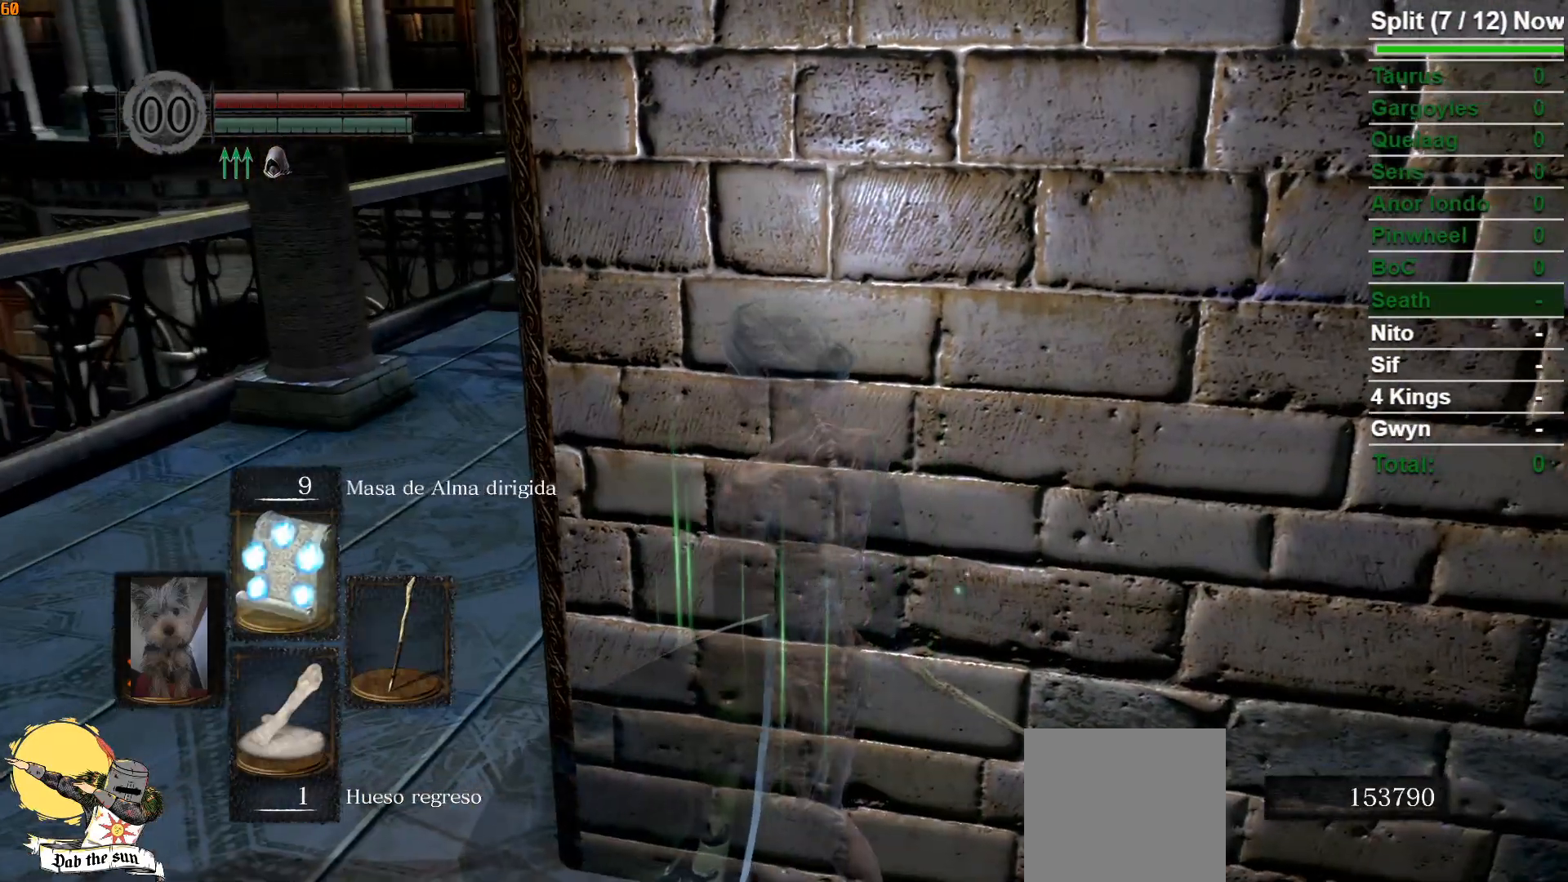
{"buttons": [], "left_stick": "center", "right_stick": "left", "events": [[83, "right_stick", "center"], [267, "right_stick", "left"]]}
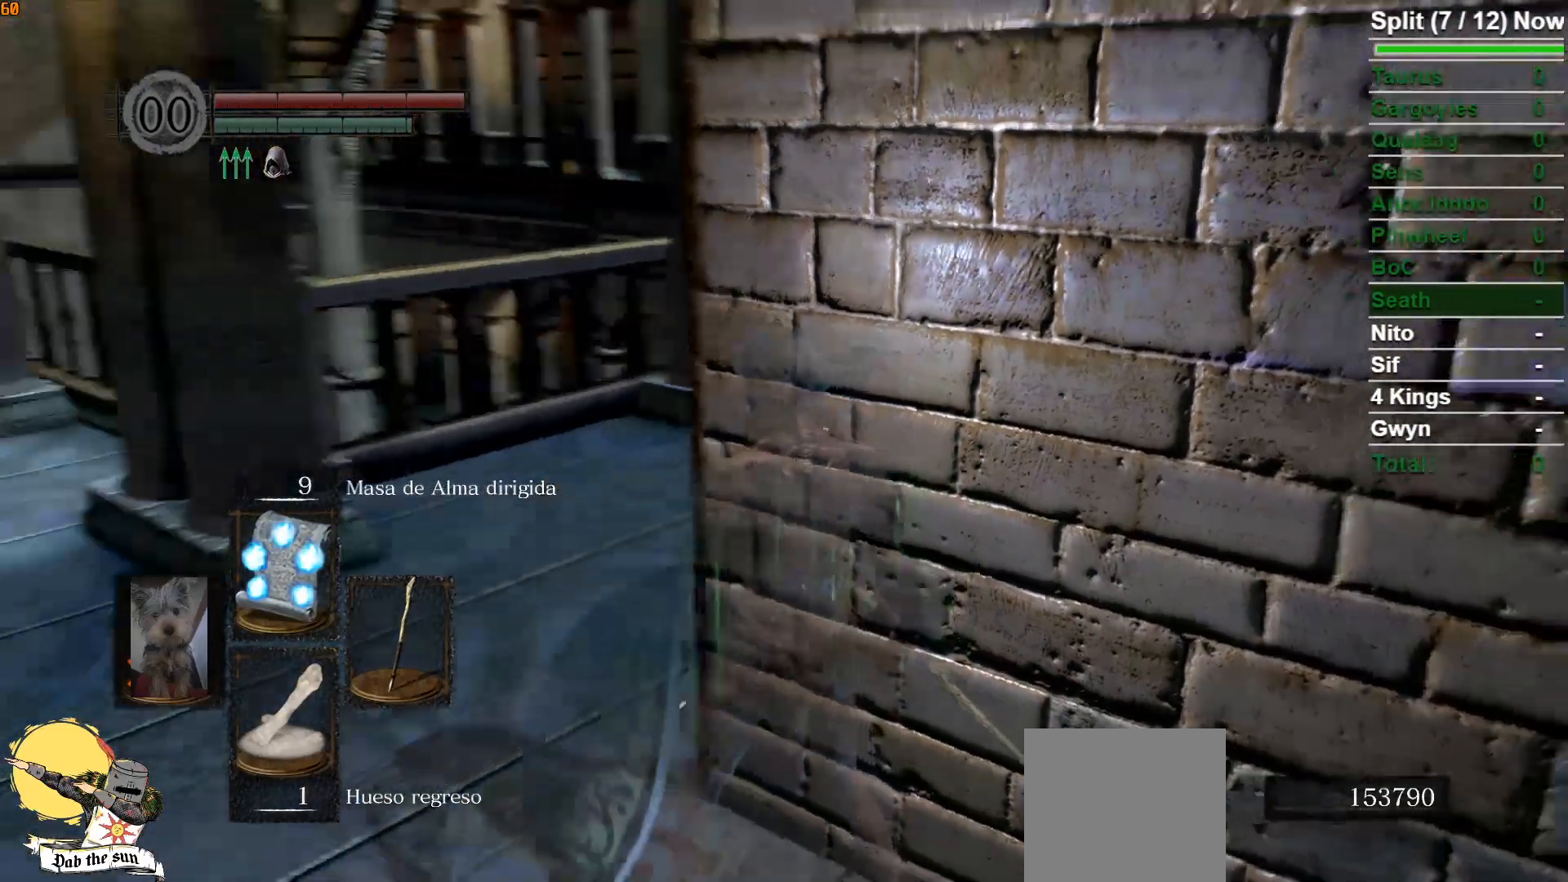
{"buttons": [], "left_stick": "center", "right_stick": "center", "events": [[117, "right_stick", "down-left"], [250, "left_stick", "down-left"], [250, "right_stick", "center"], [400, "left_stick", "center"]]}
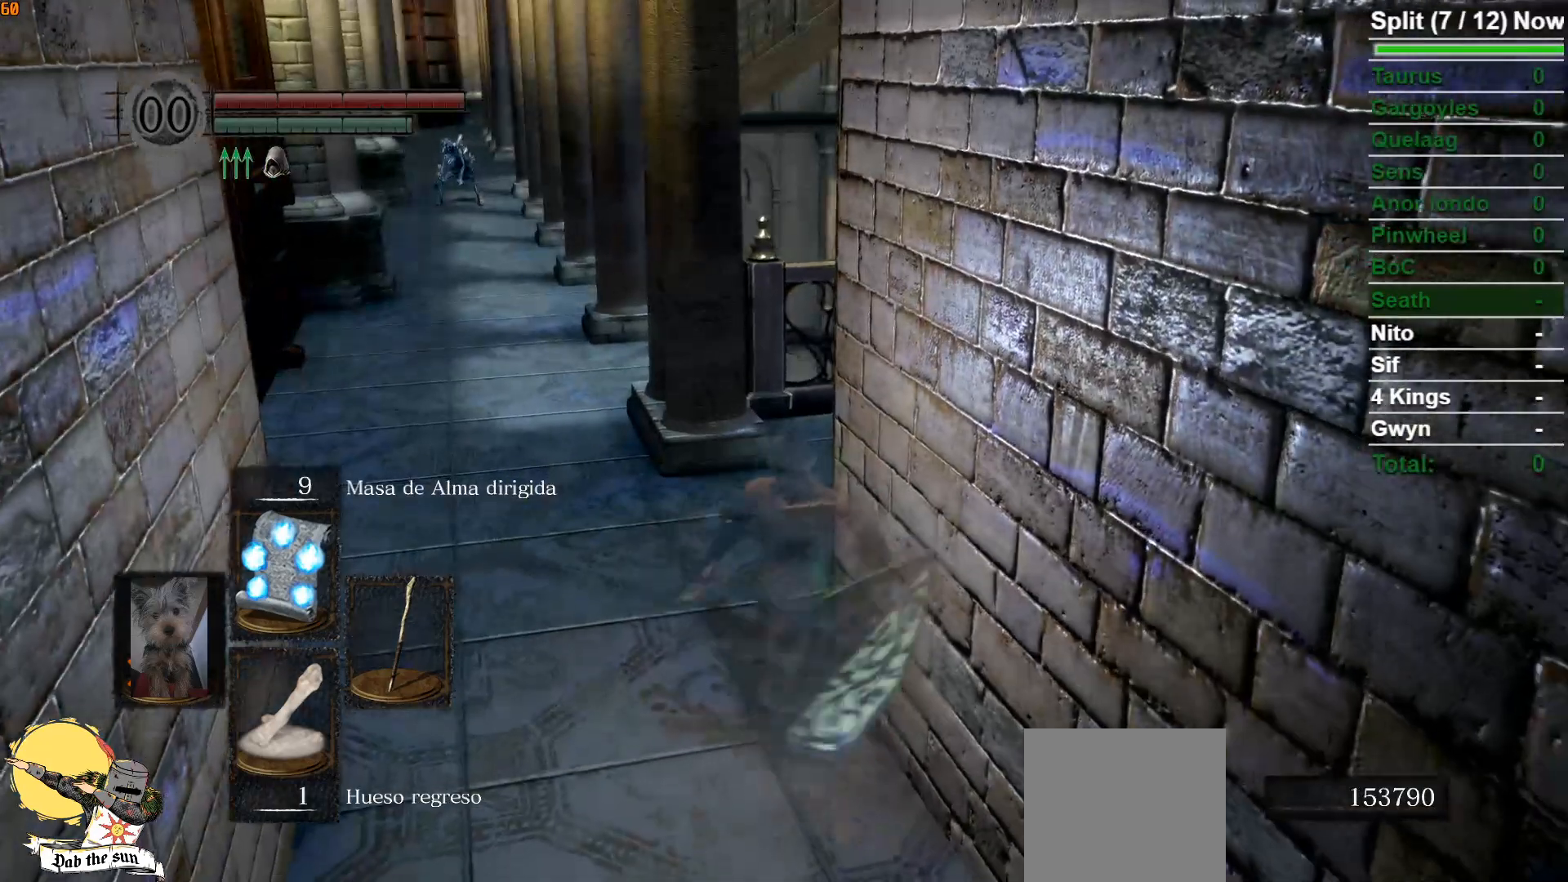
{"buttons": ["R1"], "left_stick": "center", "right_stick": "right", "events": [[100, "left_stick", "left"], [167, "right_stick", "right"], [250, "left_stick", "center"], [433, "R1", "down"]]}
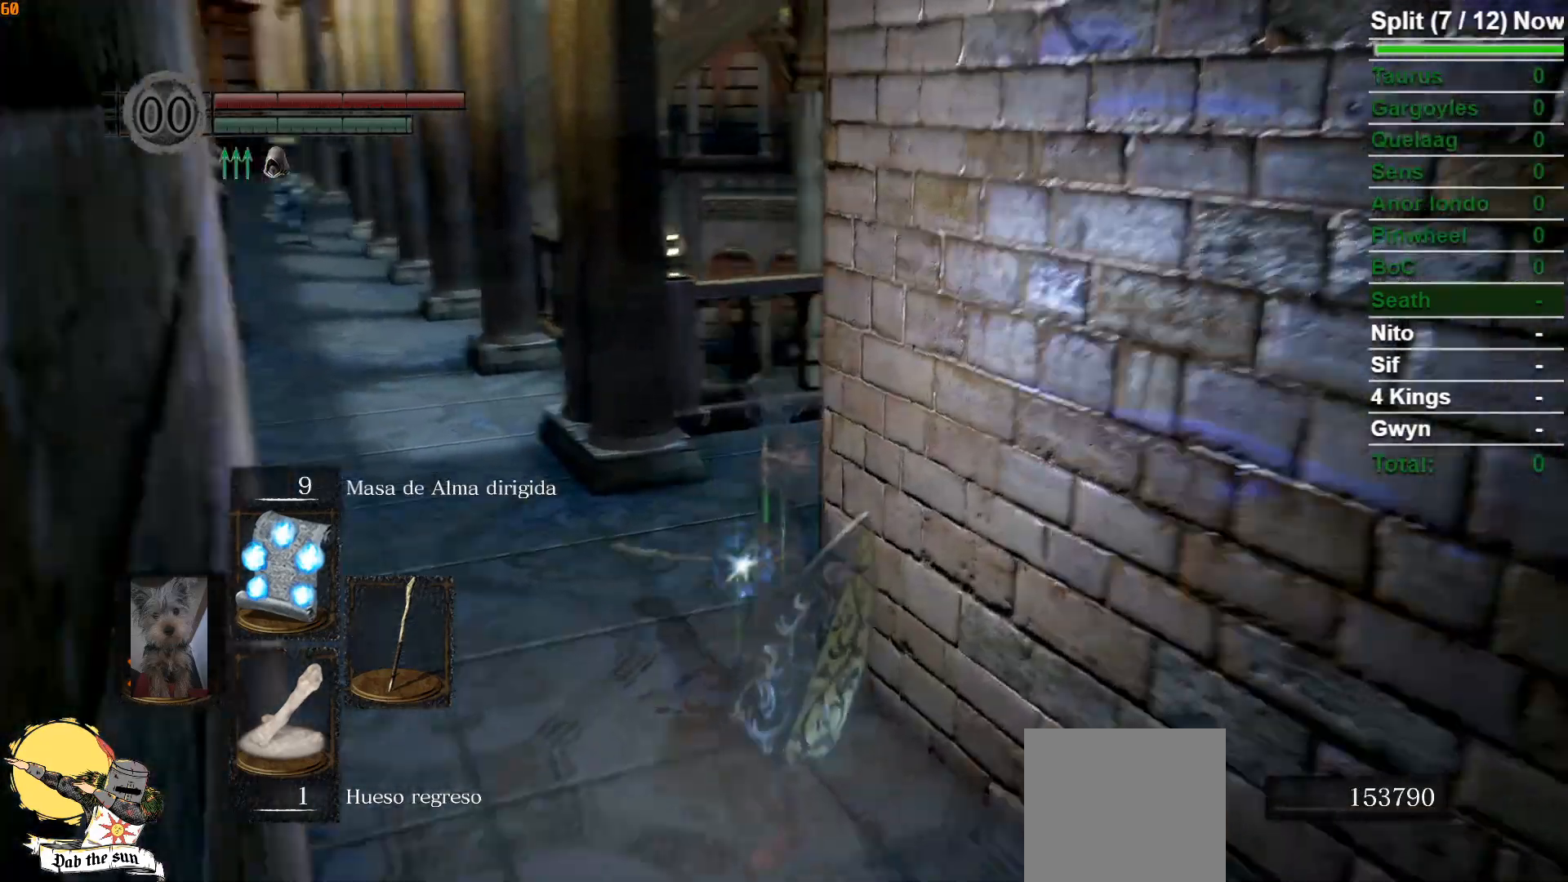
{"buttons": [], "left_stick": "center", "right_stick": "center", "events": [[117, "R1", "up"], [150, "right_stick", "center"], [333, "DPAD_UP", "down"], [433, "DPAD_UP", "up"]]}
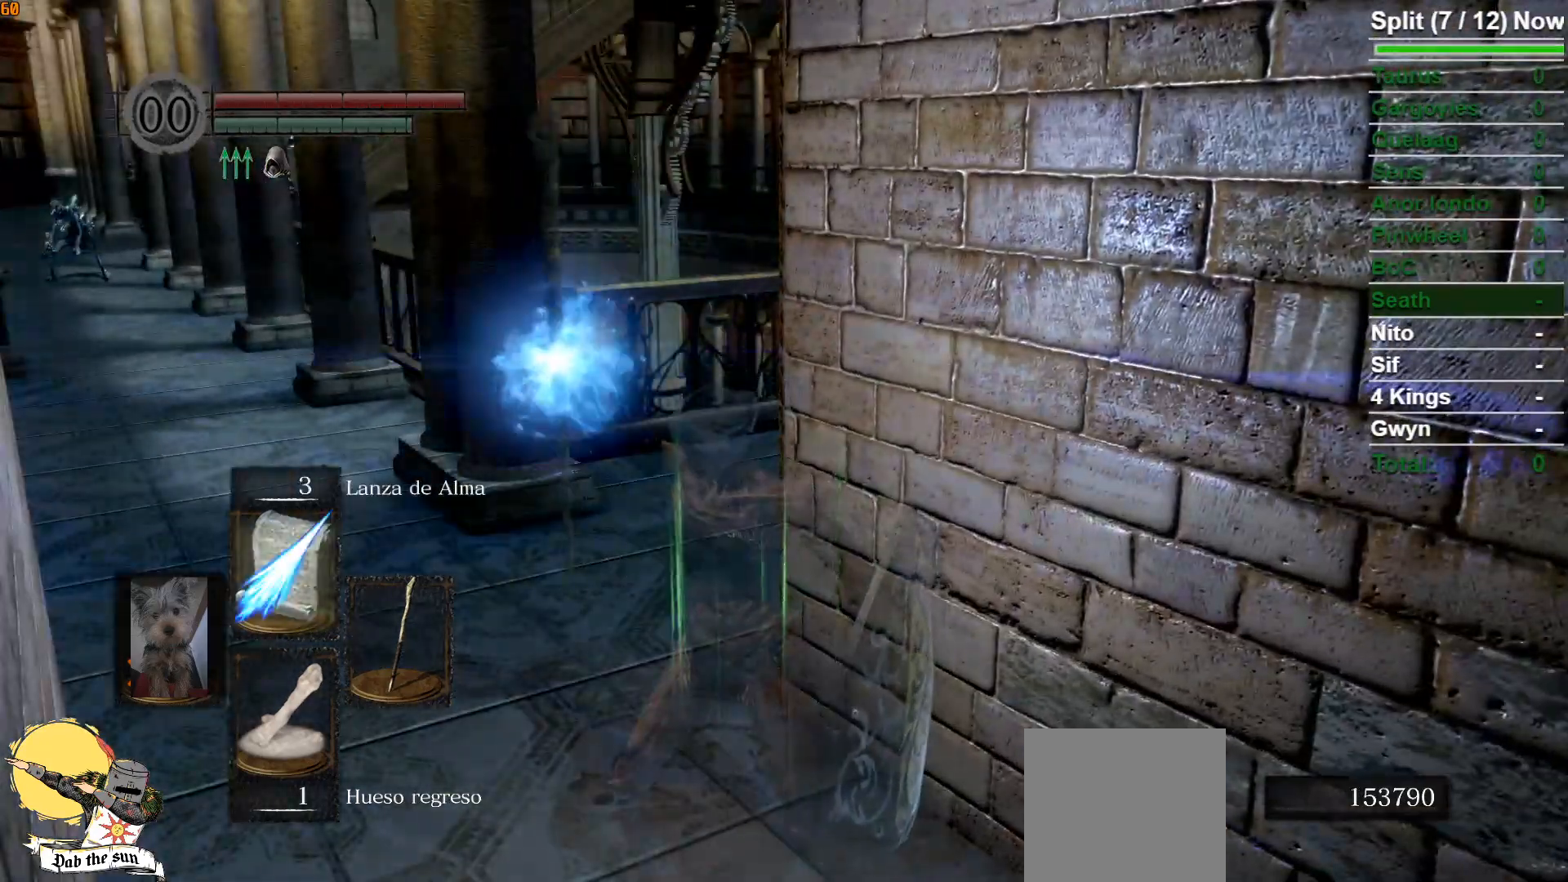
{"buttons": [], "left_stick": "center", "right_stick": "center", "events": []}
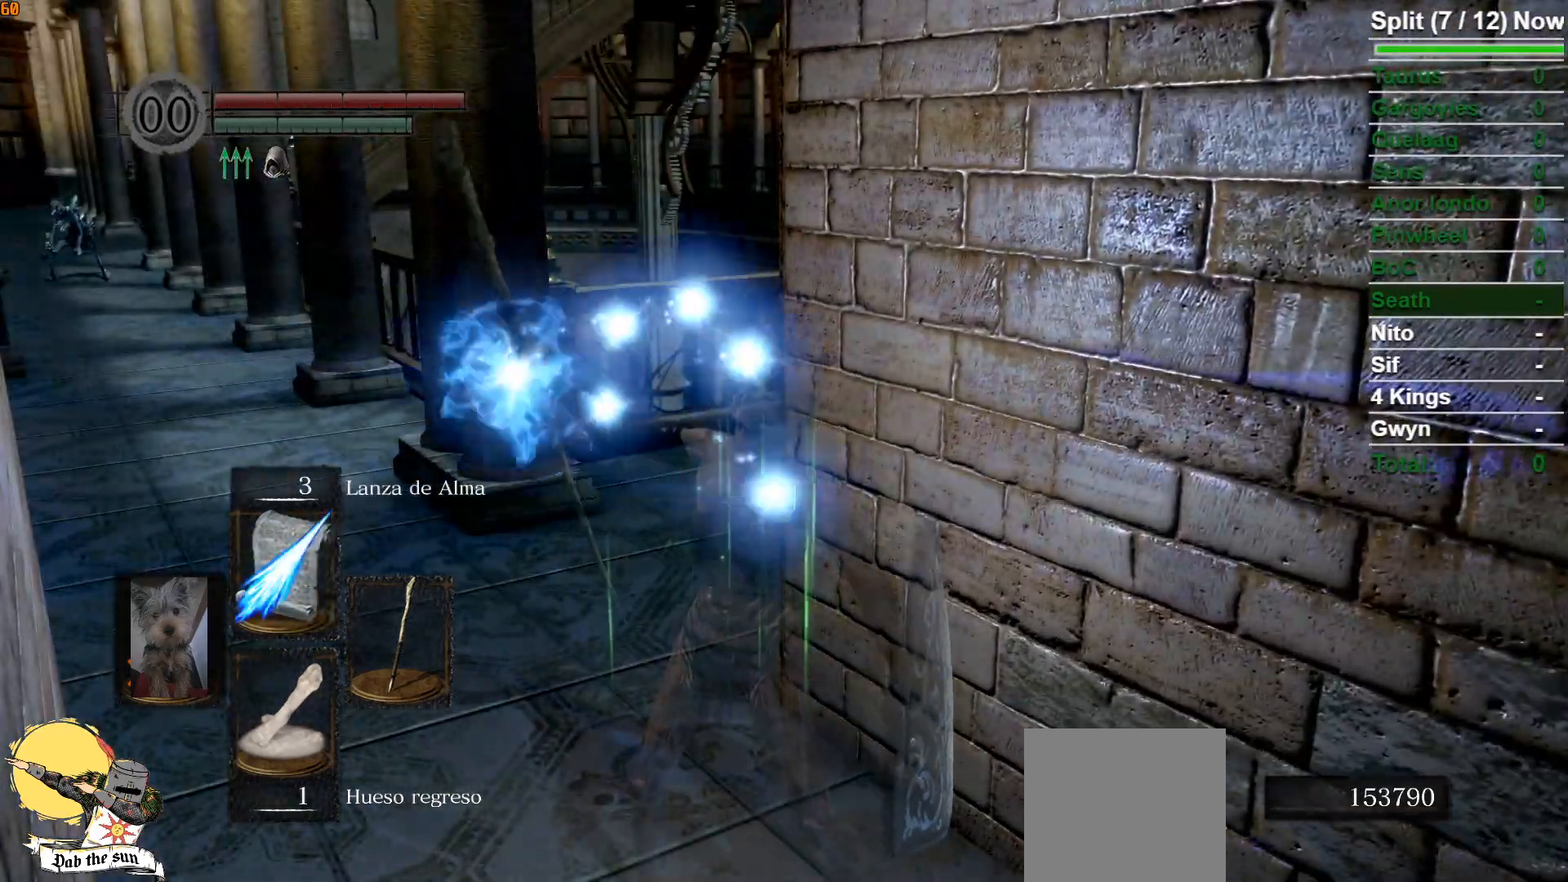
{"buttons": ["DPAD_UP"], "left_stick": "center", "right_stick": "center", "events": [[500, "DPAD_UP", "down"]]}
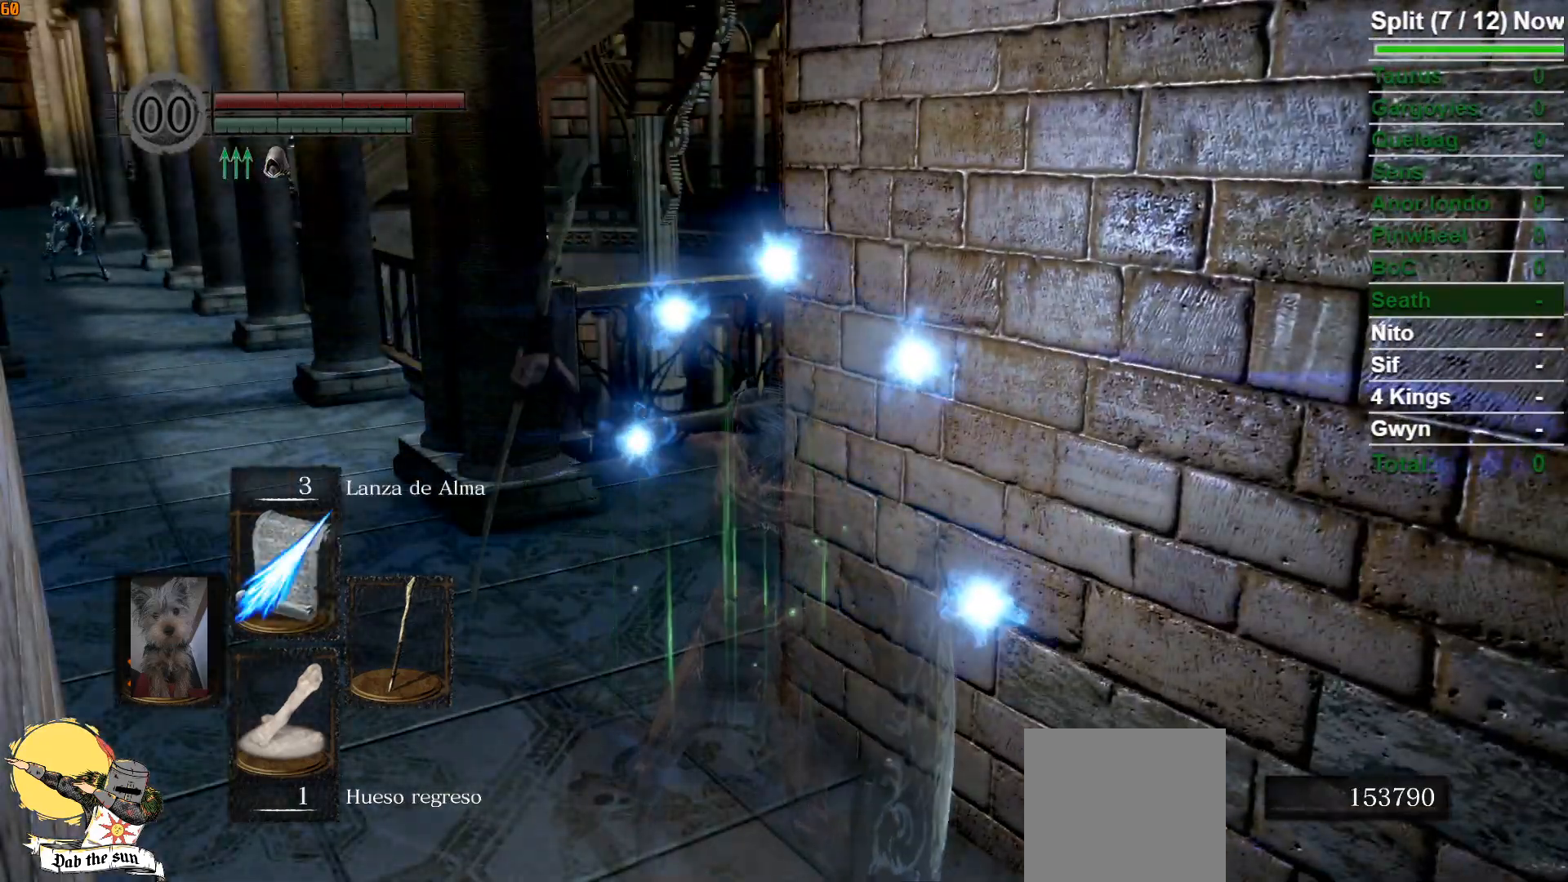
{"buttons": [], "left_stick": "center", "right_stick": "down-right", "events": [[117, "DPAD_UP", "up"], [350, "right_stick", "down-right"]]}
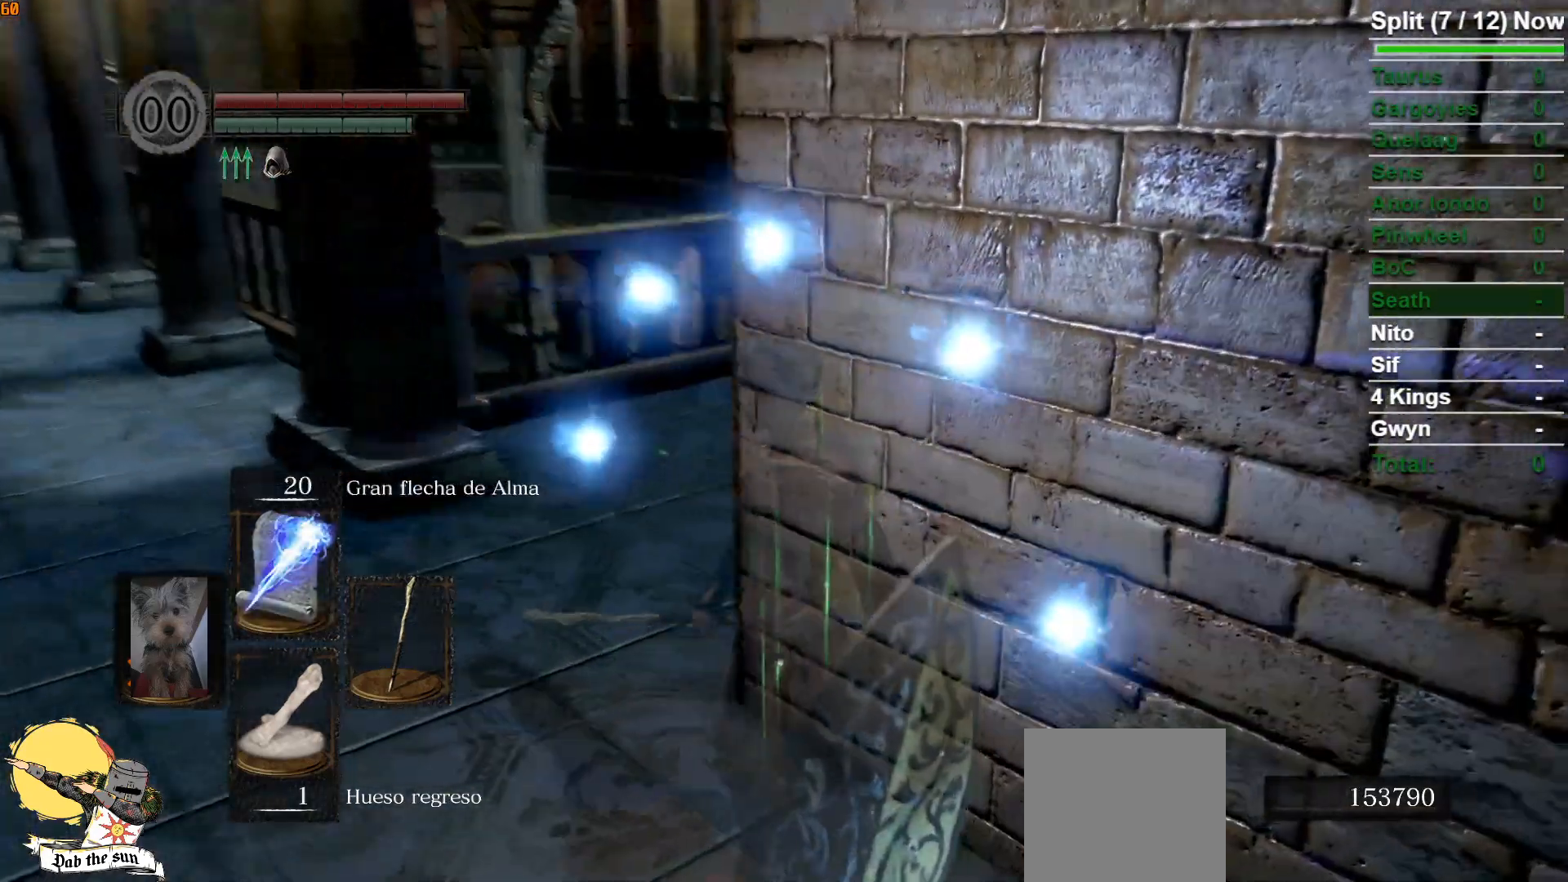
{"buttons": [], "left_stick": "center", "right_stick": "center", "events": [[267, "right_stick", "center"]]}
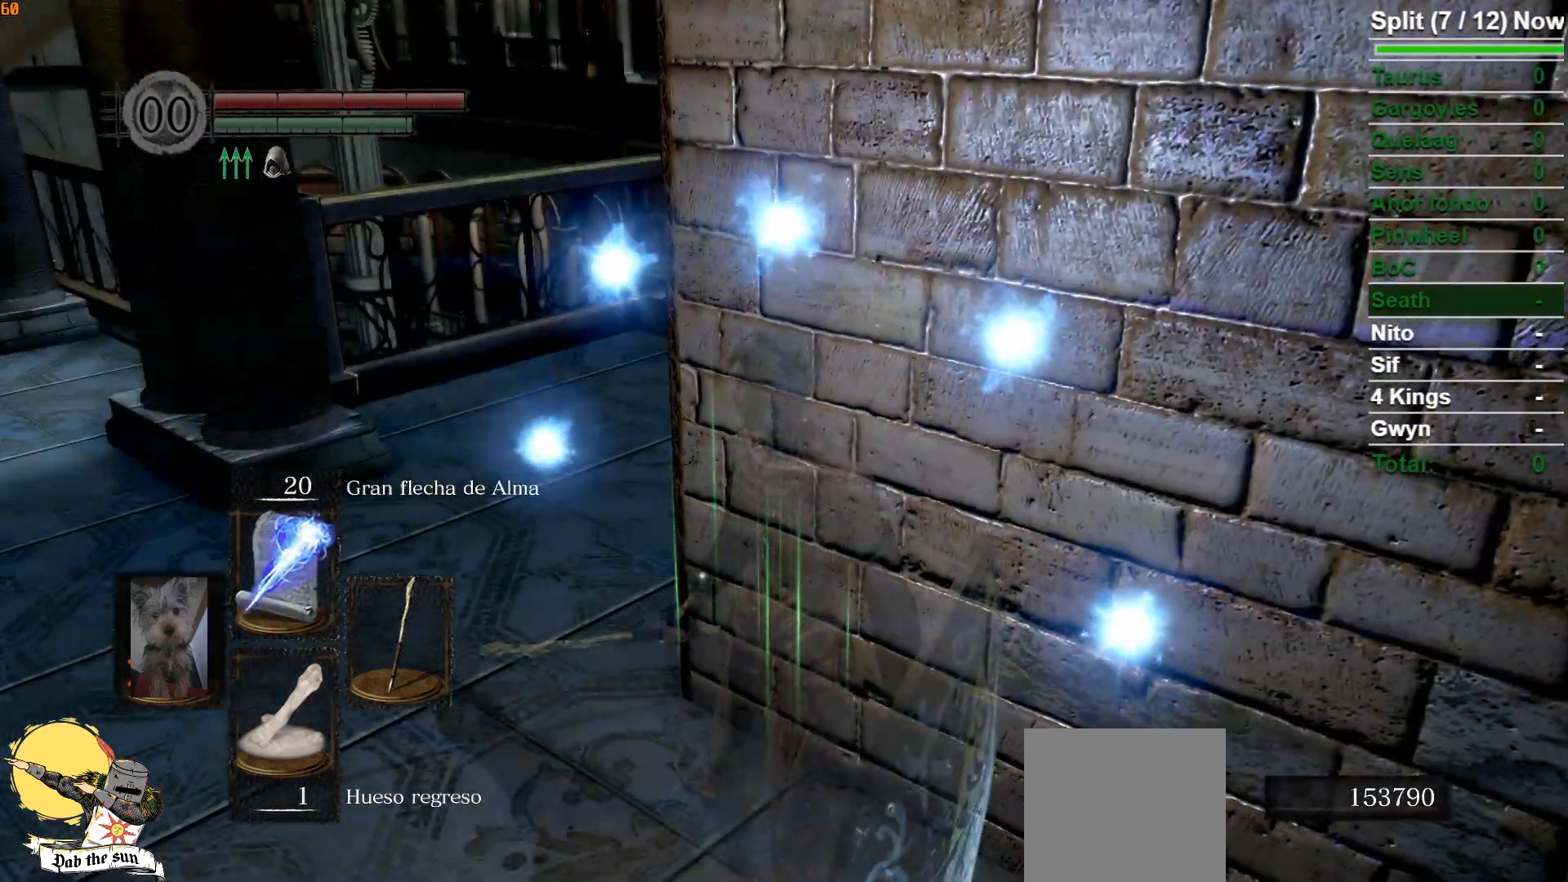
{"buttons": [], "left_stick": "center", "right_stick": "center", "events": [[167, "right_stick", "right"], [233, "left_stick", "up-left"], [333, "right_stick", "center"], [367, "left_stick", "center"]]}
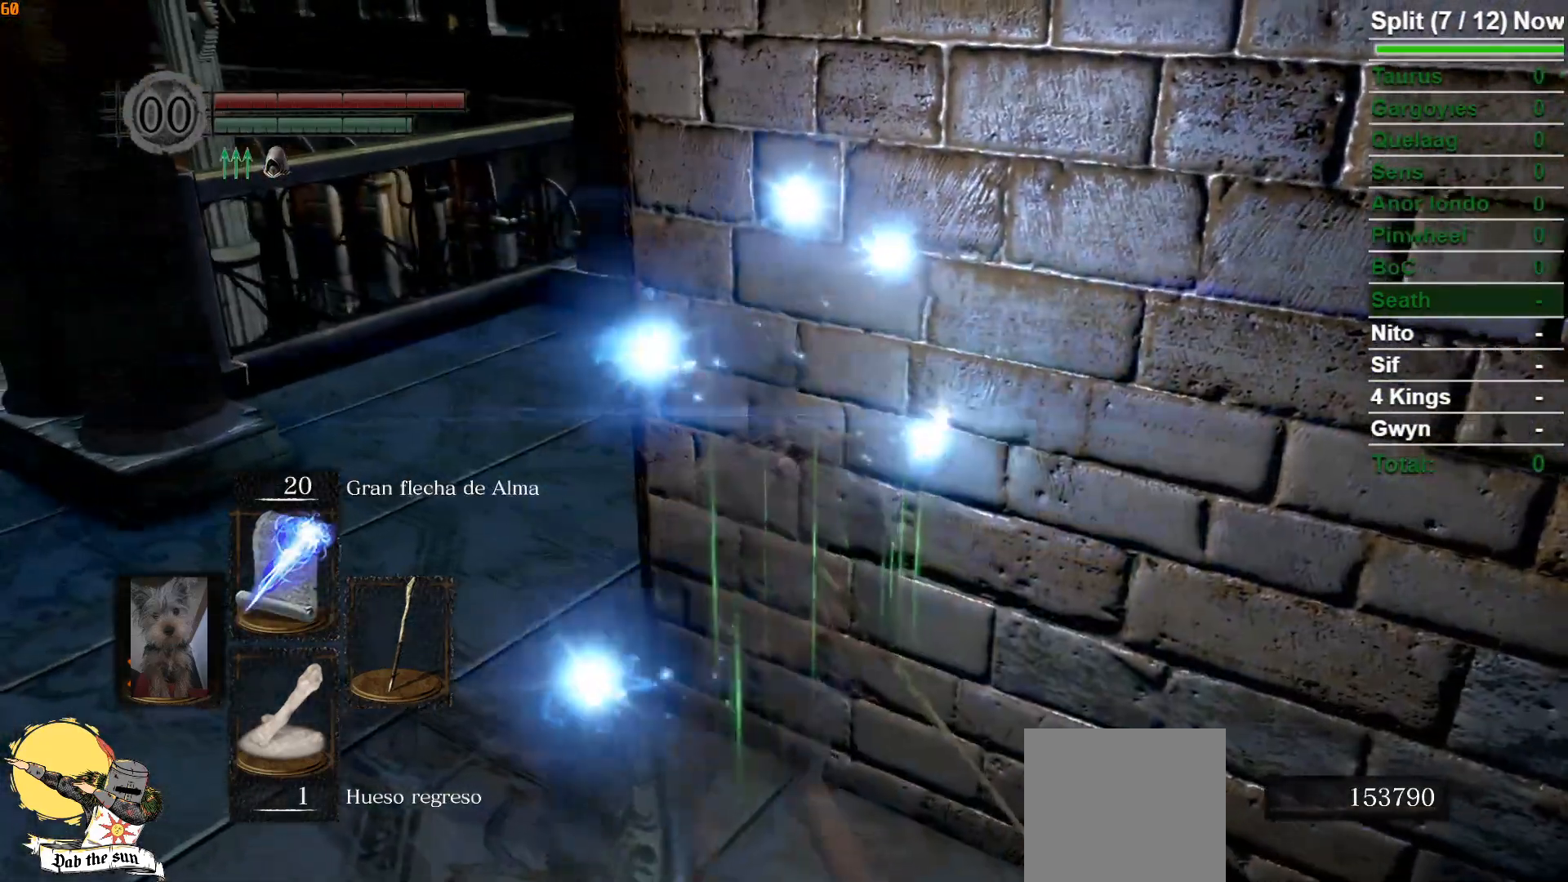
{"buttons": [], "left_stick": "center", "right_stick": "up-right", "events": [[100, "right_stick", "right"], [417, "right_stick", "center"], [467, "right_stick", "up-right"]]}
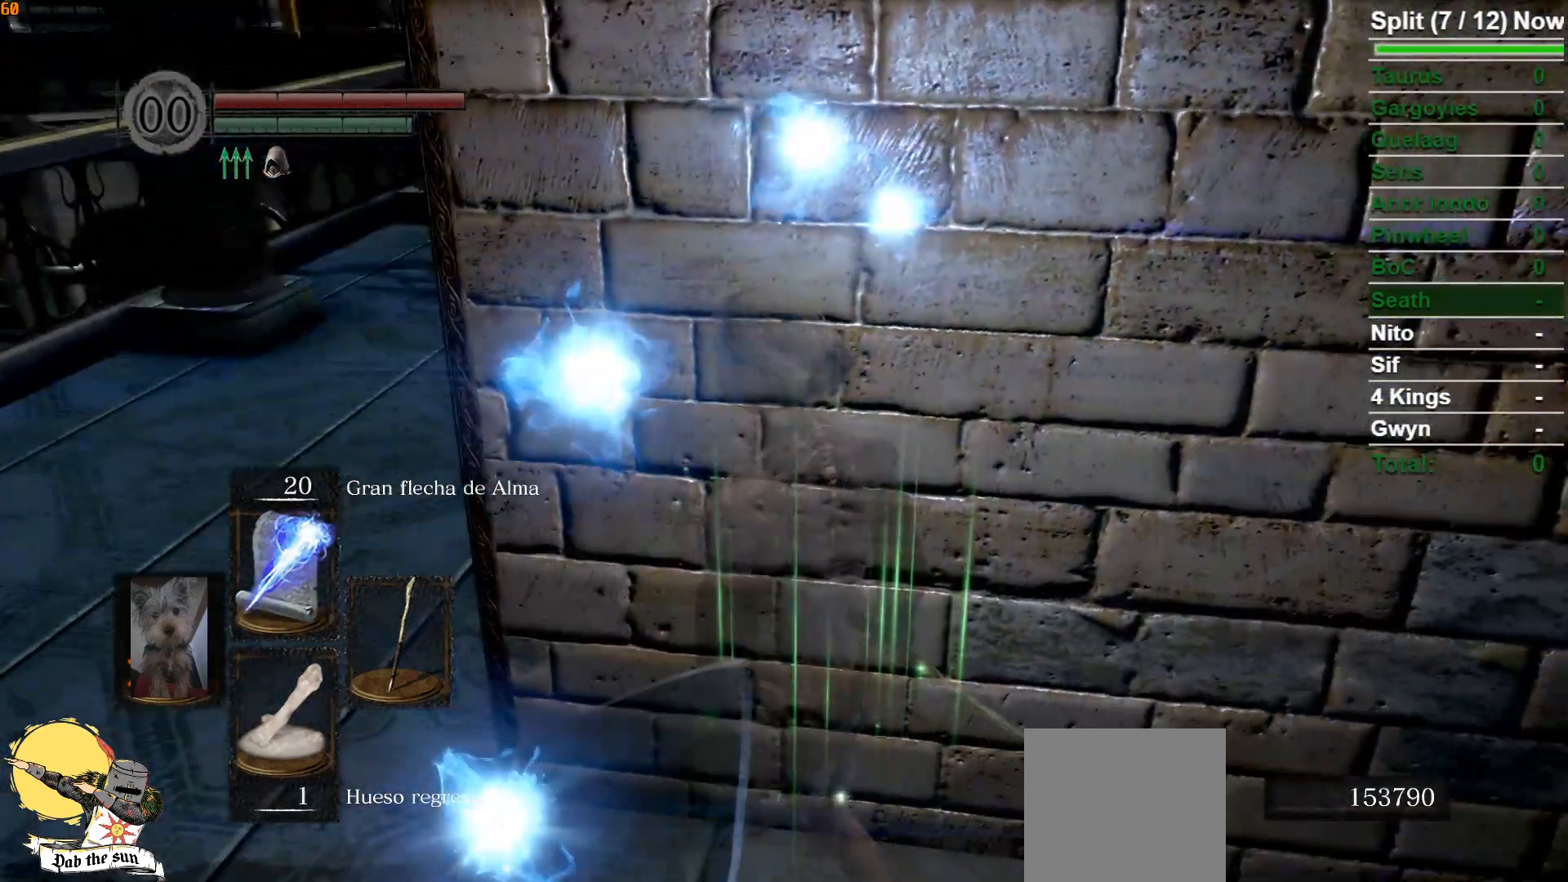
{"buttons": [], "left_stick": "center", "right_stick": "center", "events": [[217, "right_stick", "center"], [350, "right_stick", "right"], [483, "right_stick", "center"]]}
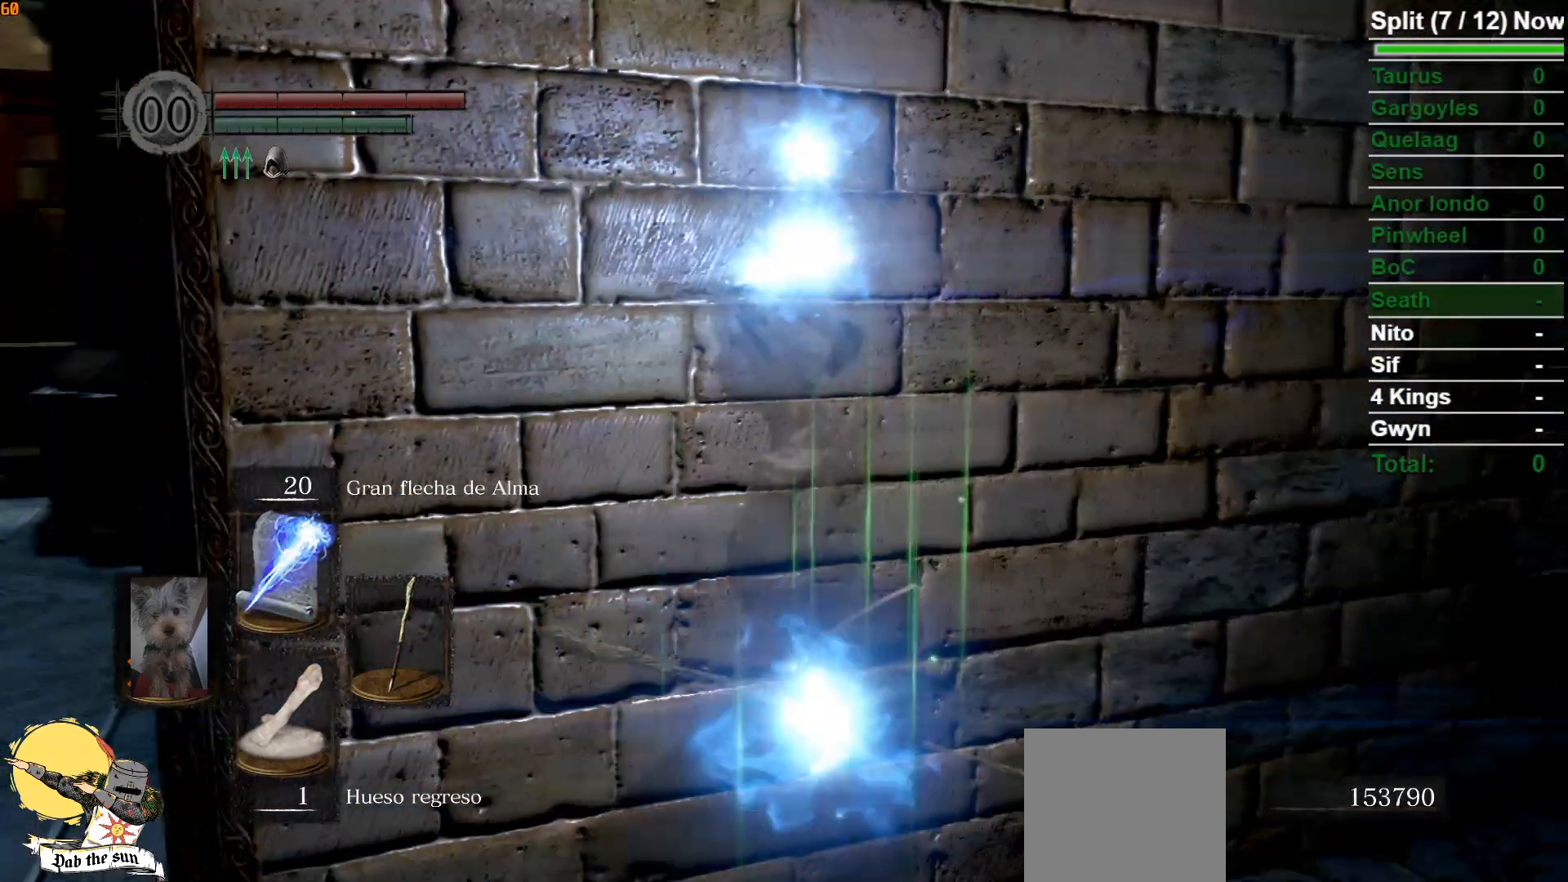
{"buttons": [], "left_stick": "center", "right_stick": "center", "events": [[133, "R3", "down"], [217, "R3", "up"]]}
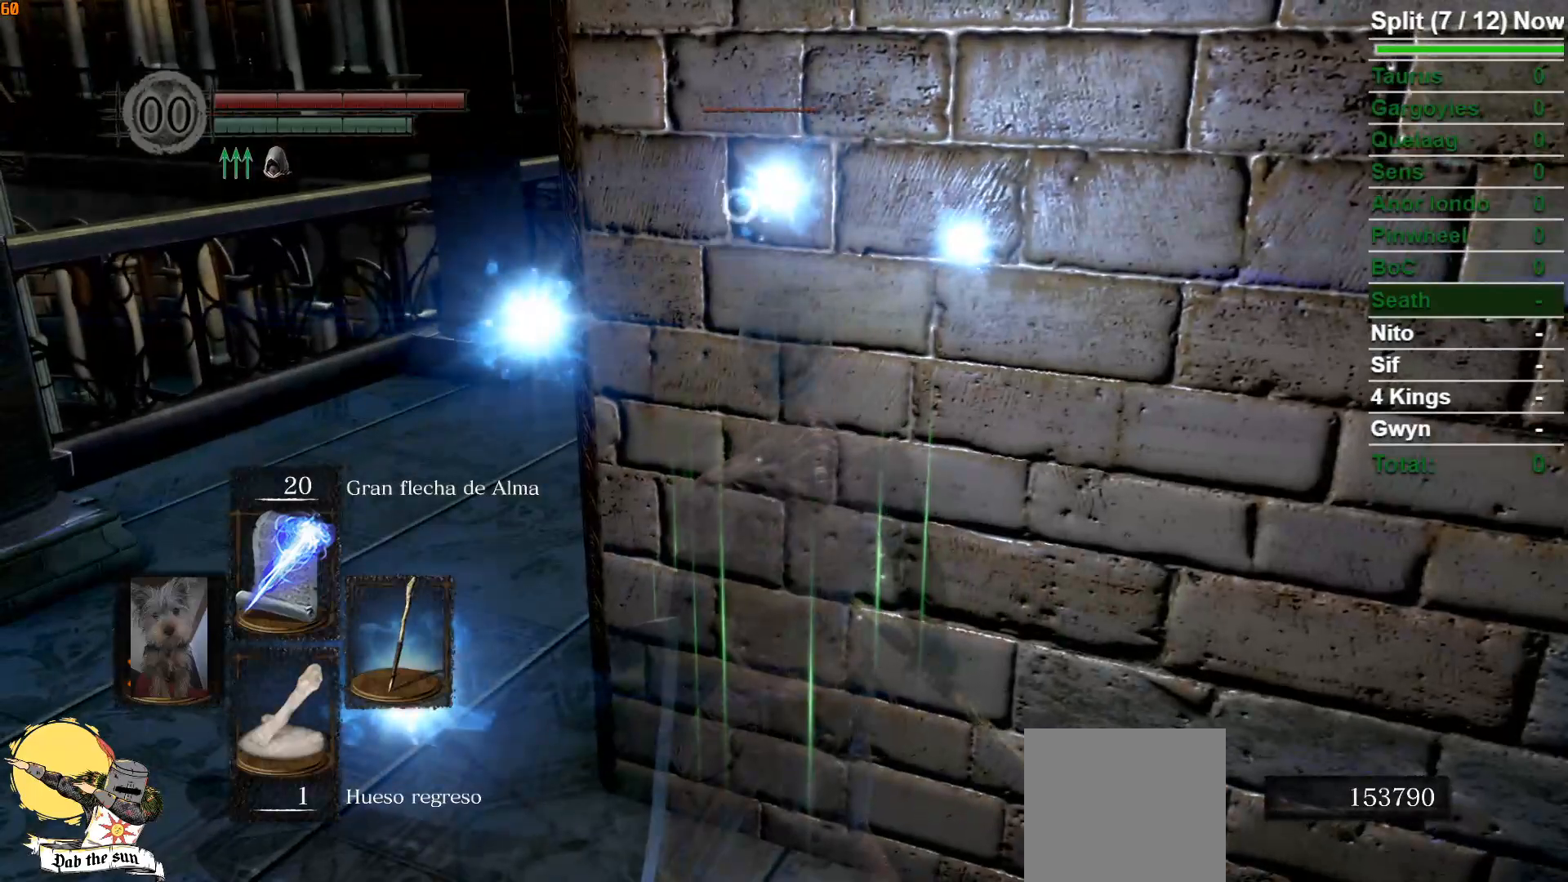
{"buttons": [], "left_stick": "left", "right_stick": "center", "events": [[217, "left_stick", "left"]]}
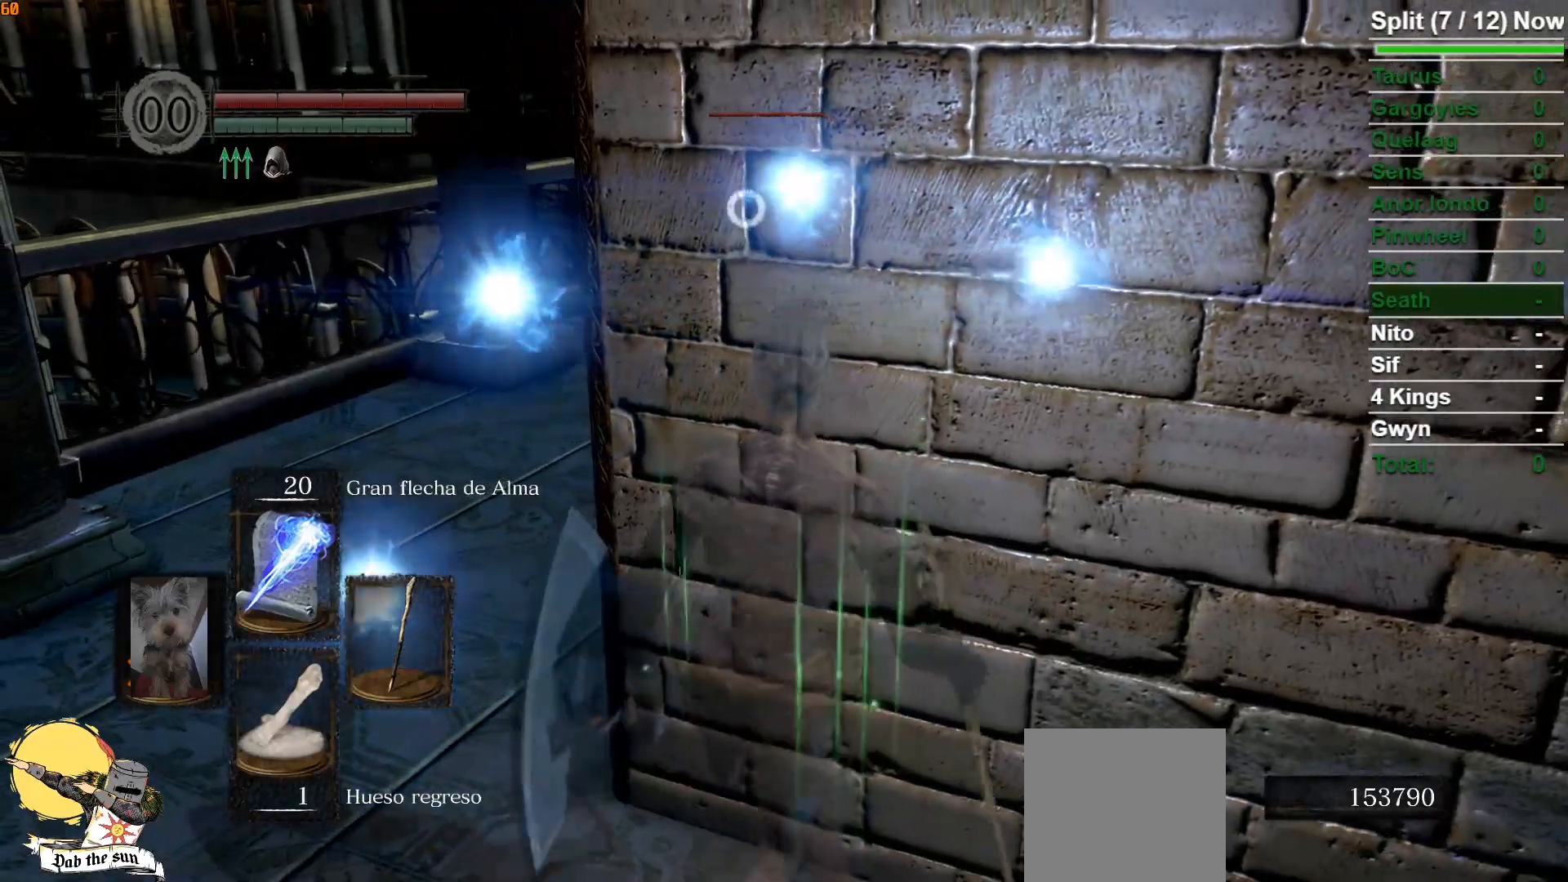
{"buttons": ["R1", "R2"], "left_stick": "left", "right_stick": "center", "events": [[267, "left_stick", "center"], [450, "left_stick", "left"], [483, "R1", "down"], [483, "R2", "down"]]}
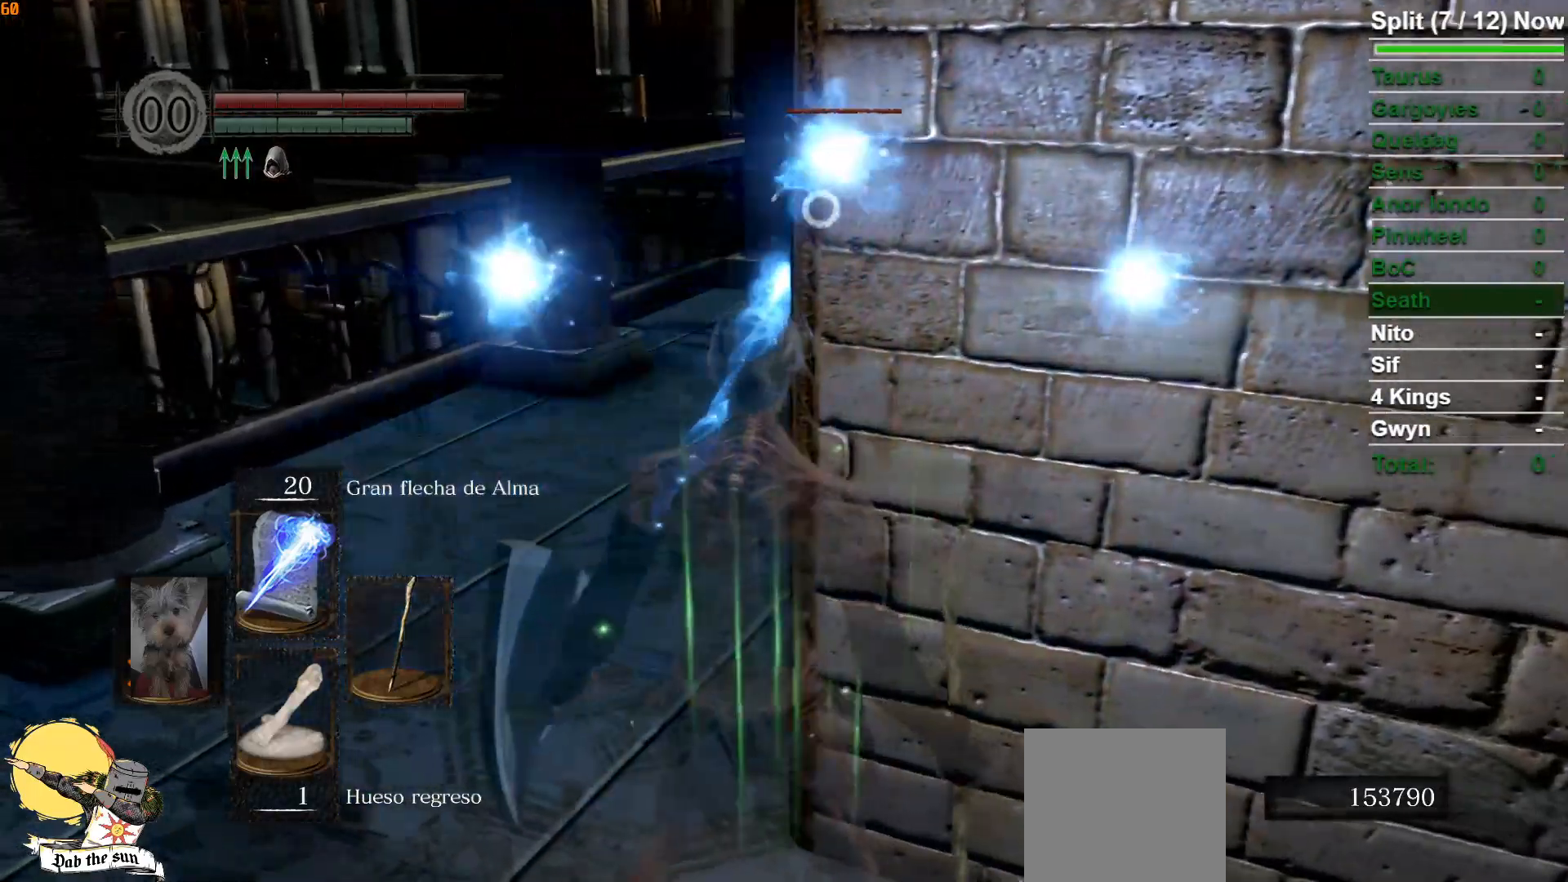
{"buttons": ["R1"], "left_stick": "left", "right_stick": "center", "events": [[33, "R2", "up"], [67, "R1", "up"], [133, "R1", "down"], [217, "R1", "up"], [233, "left_stick", "center"], [267, "R1", "down"], [383, "R1", "up"], [433, "R1", "down"], [433, "left_stick", "left"]]}
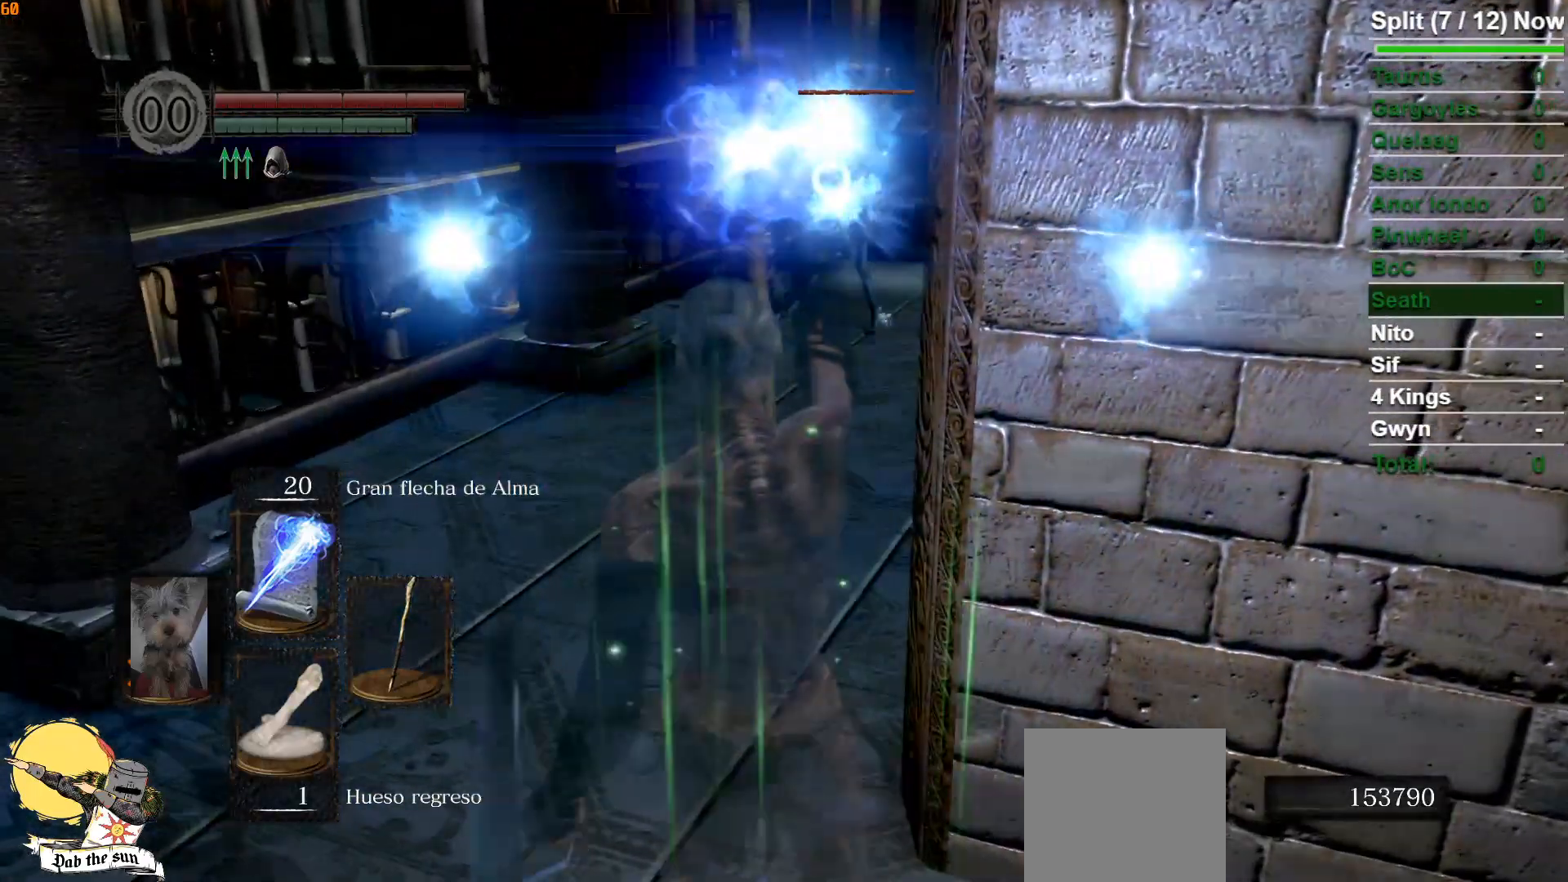
{"buttons": [], "left_stick": "center", "right_stick": "center", "events": [[67, "R1", "up"], [100, "left_stick", "center"]]}
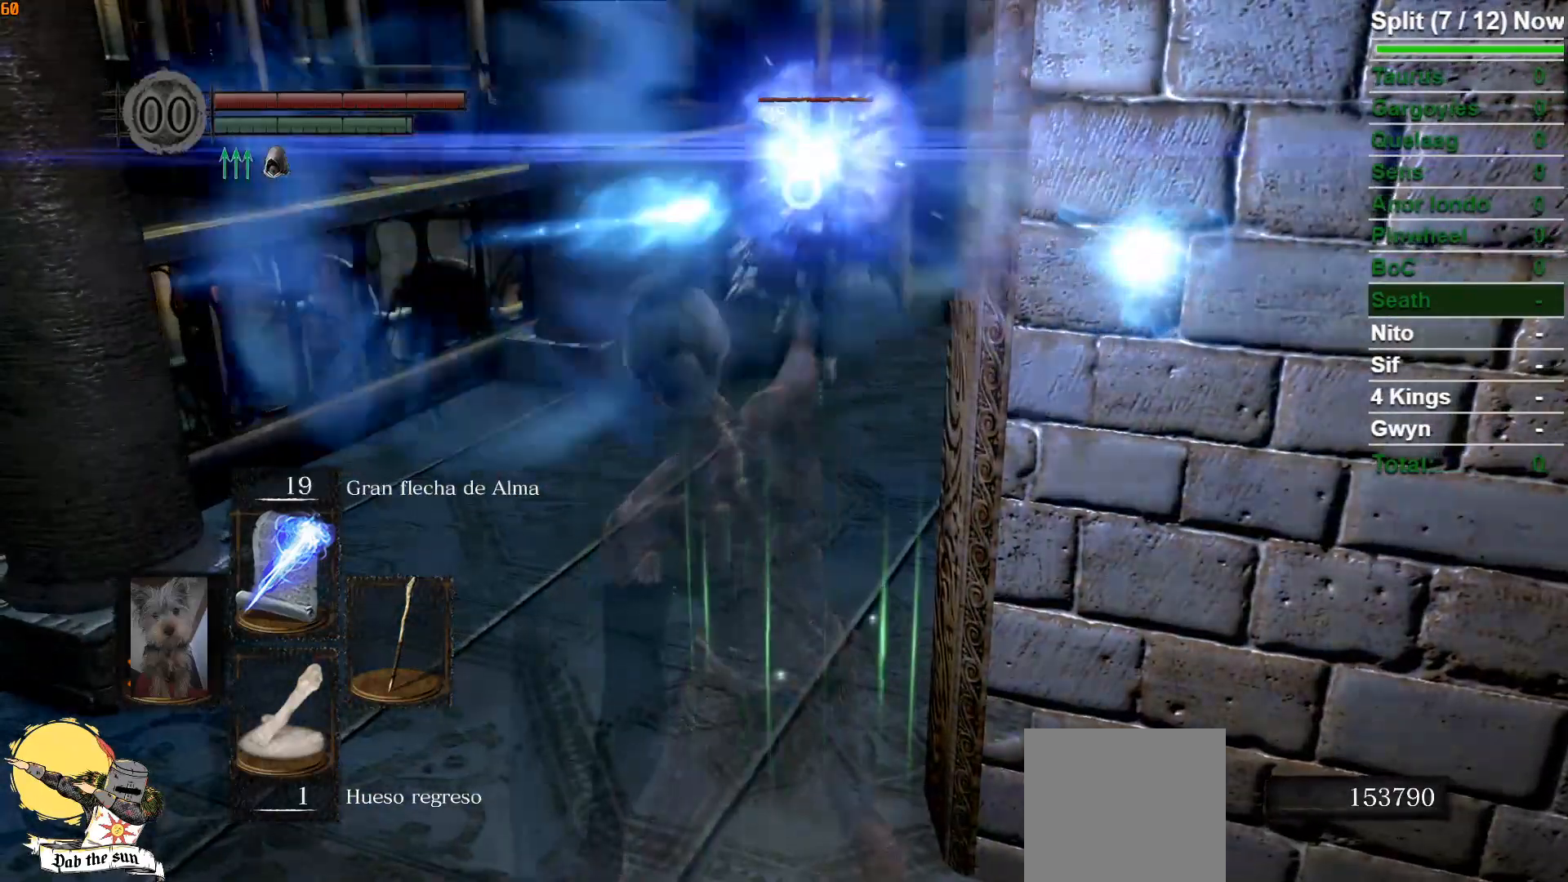
{"buttons": [], "left_stick": "center", "right_stick": "center", "events": []}
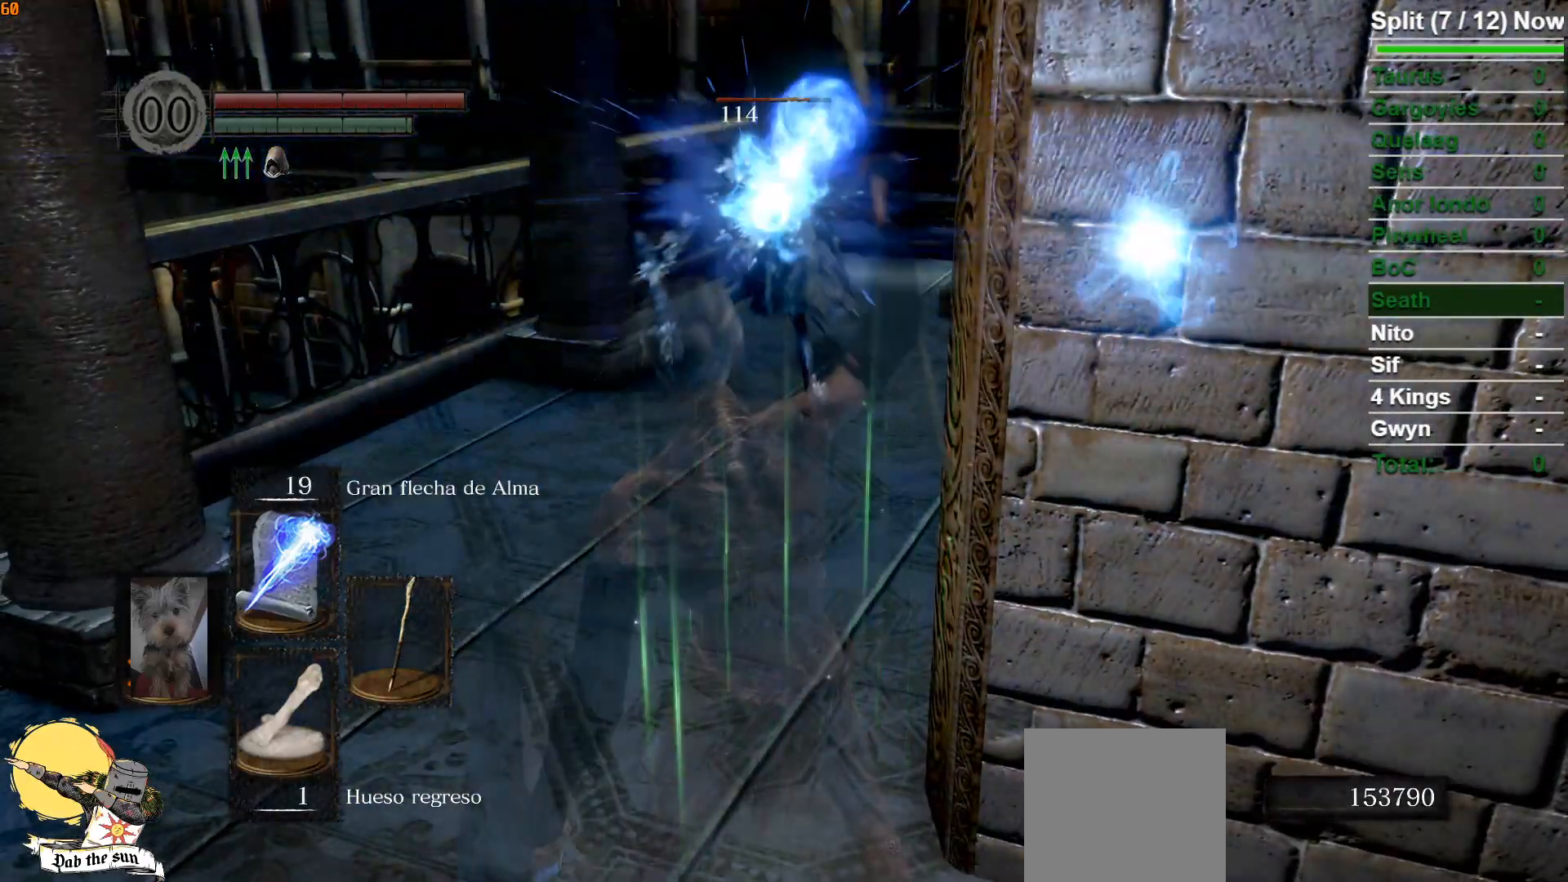
{"buttons": [], "left_stick": "right", "right_stick": "center", "events": [[433, "left_stick", "right"]]}